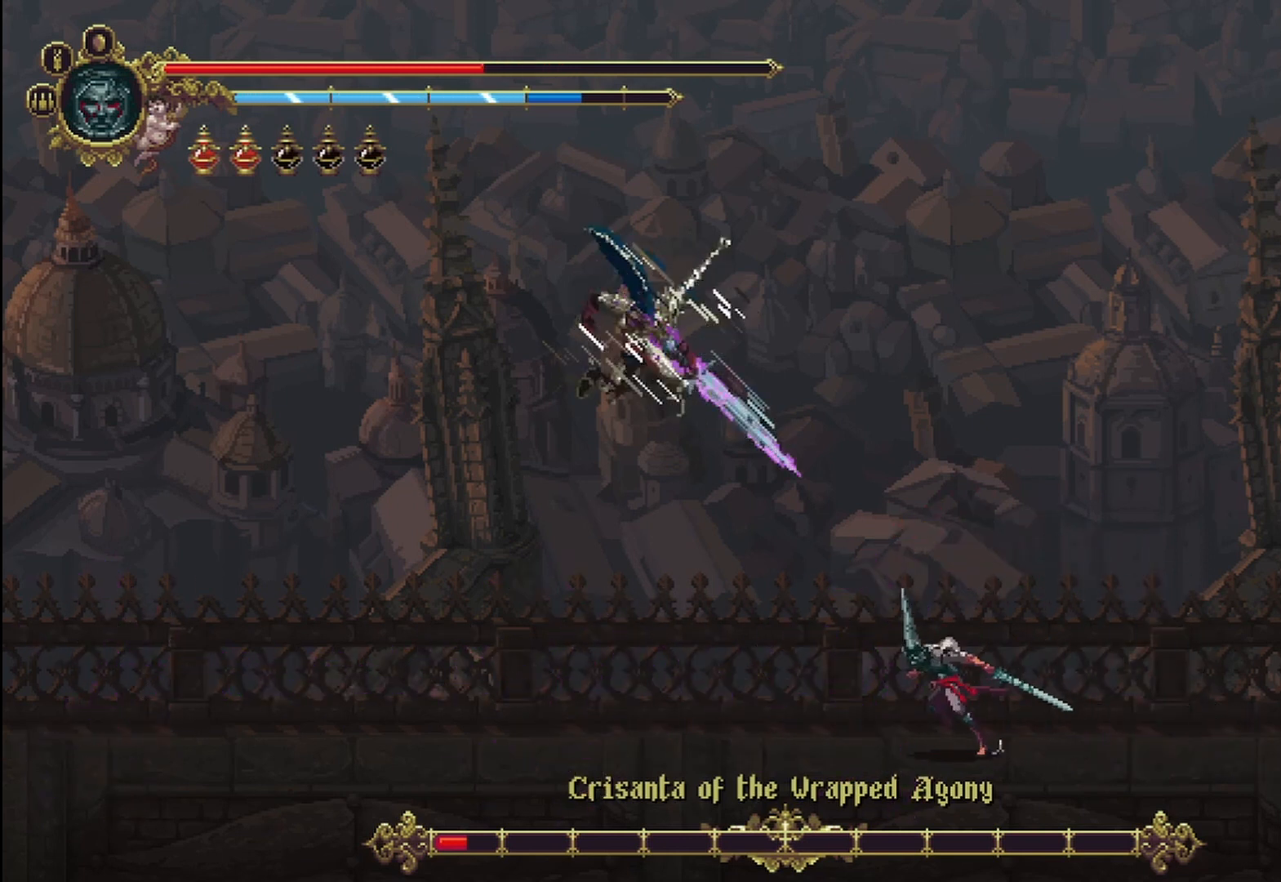
Gameplay with a controller (Xbox layout); each line is a JSON object with the inputs held at the frame after it (dt_ms = milliseconds from this image to that frame). "events" lists button and stick changes between this image and that frame as [ms after this image, input, new state], when the widget could be followed in between. Not read: HOME.
{"dt_ms": 1000, "buttons": [], "left_stick": "right", "right_stick": "center"}
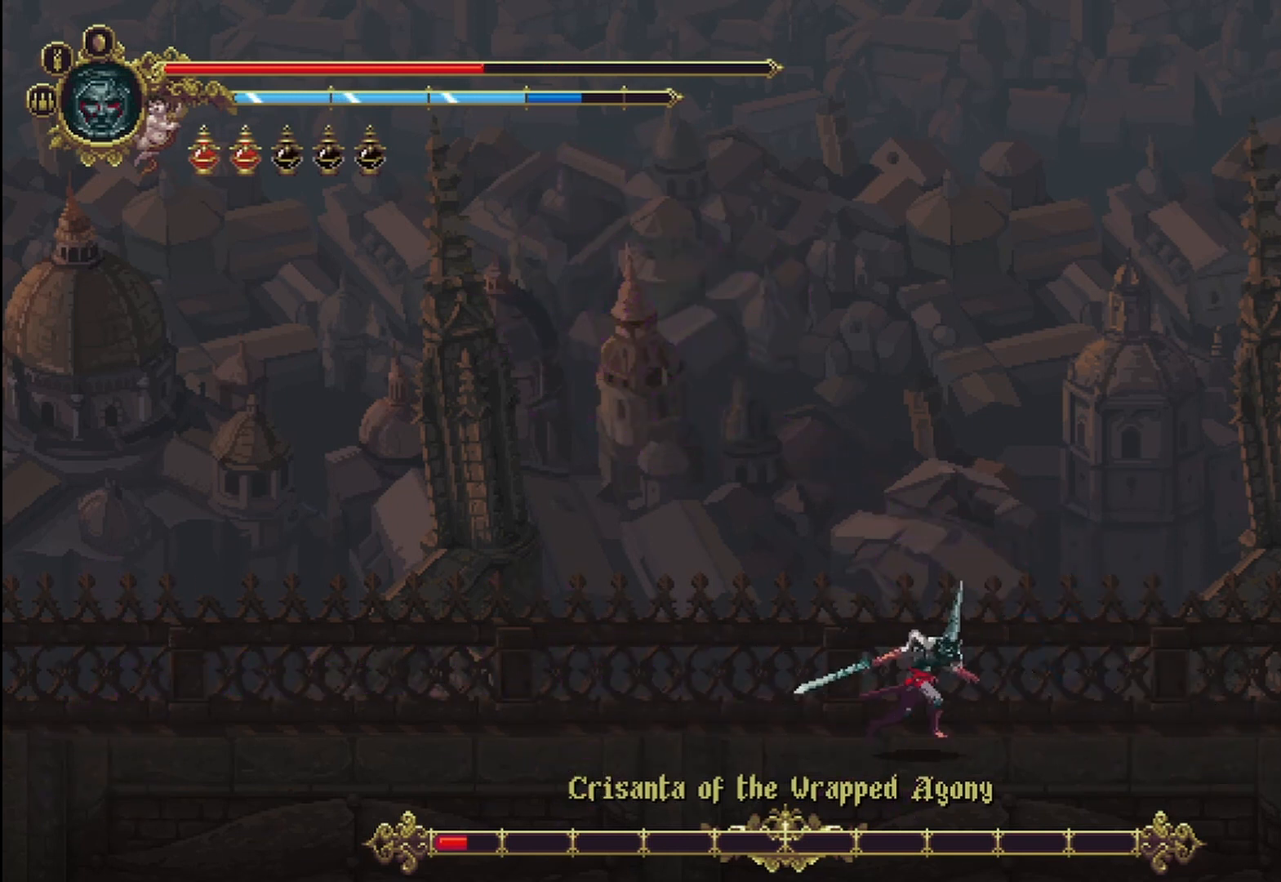
{"dt_ms": 500, "buttons": [], "left_stick": "left", "right_stick": "center", "events": [[250, "left_stick", "left"]]}
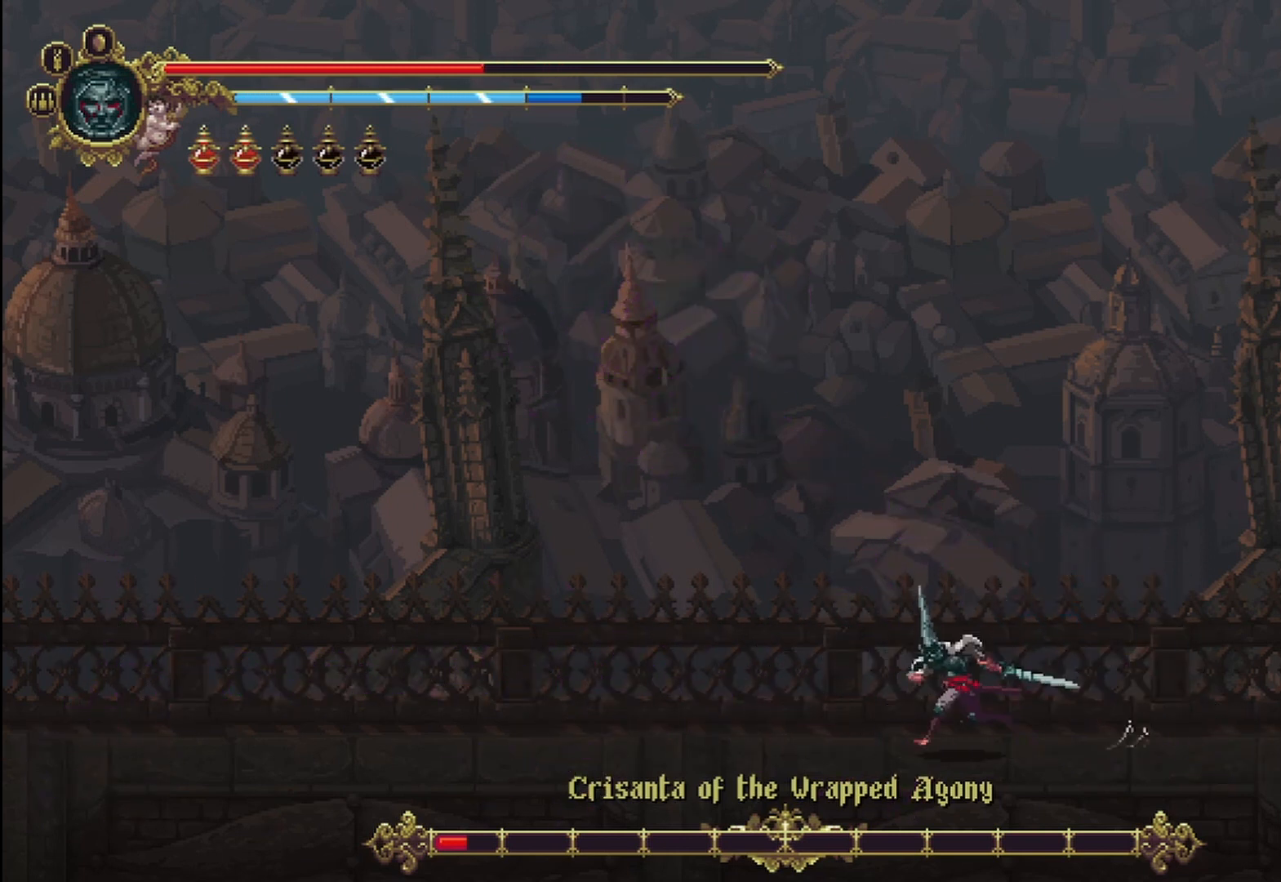
{"dt_ms": 500, "buttons": [], "left_stick": "left", "right_stick": "center", "events": []}
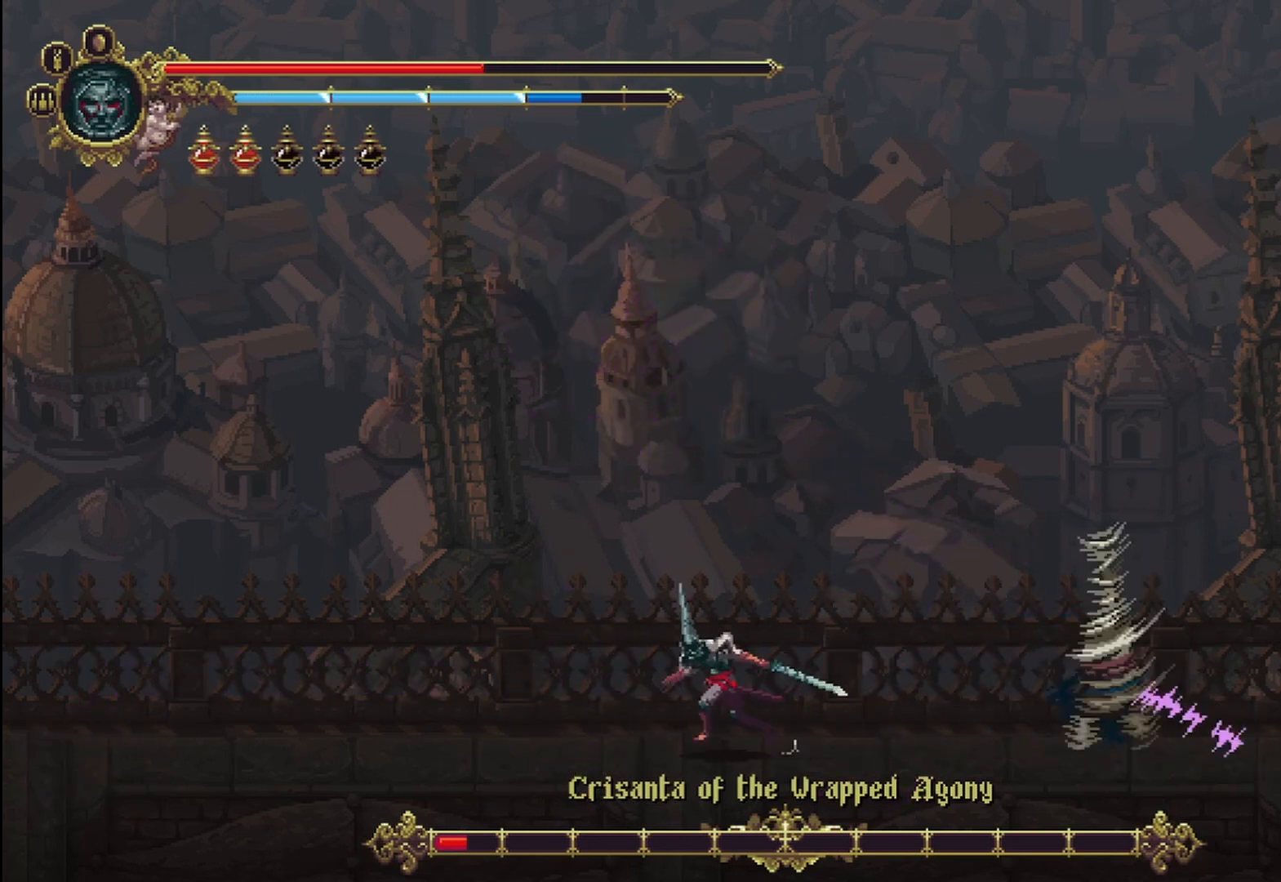
{"dt_ms": 500, "buttons": [], "left_stick": "right", "right_stick": "center", "events": [[83, "left_stick", "right"]]}
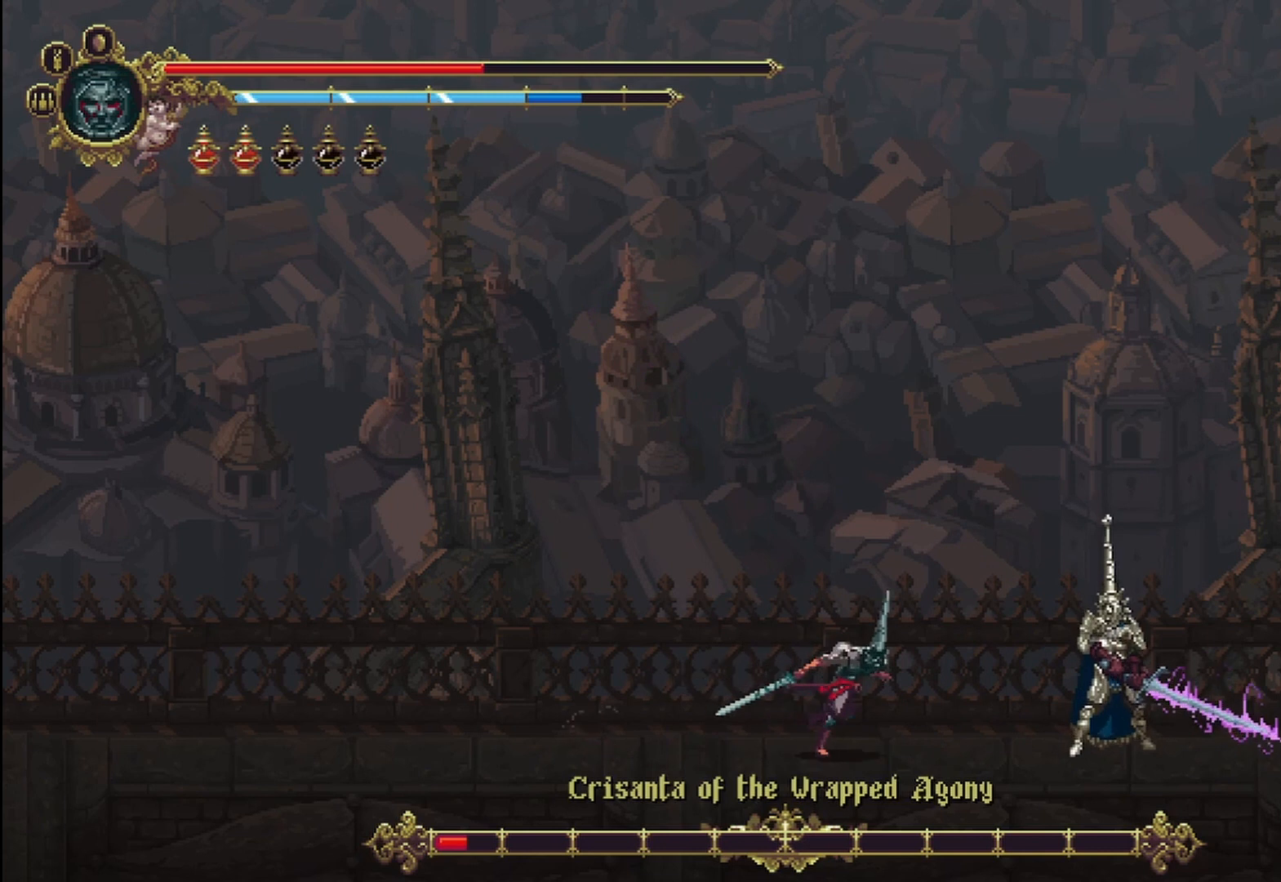
{"dt_ms": 500, "buttons": ["X"], "left_stick": "right", "right_stick": "center", "events": [[167, "X", "down"], [250, "X", "up"], [333, "X", "down"], [417, "X", "up"], [458, "X", "down"]]}
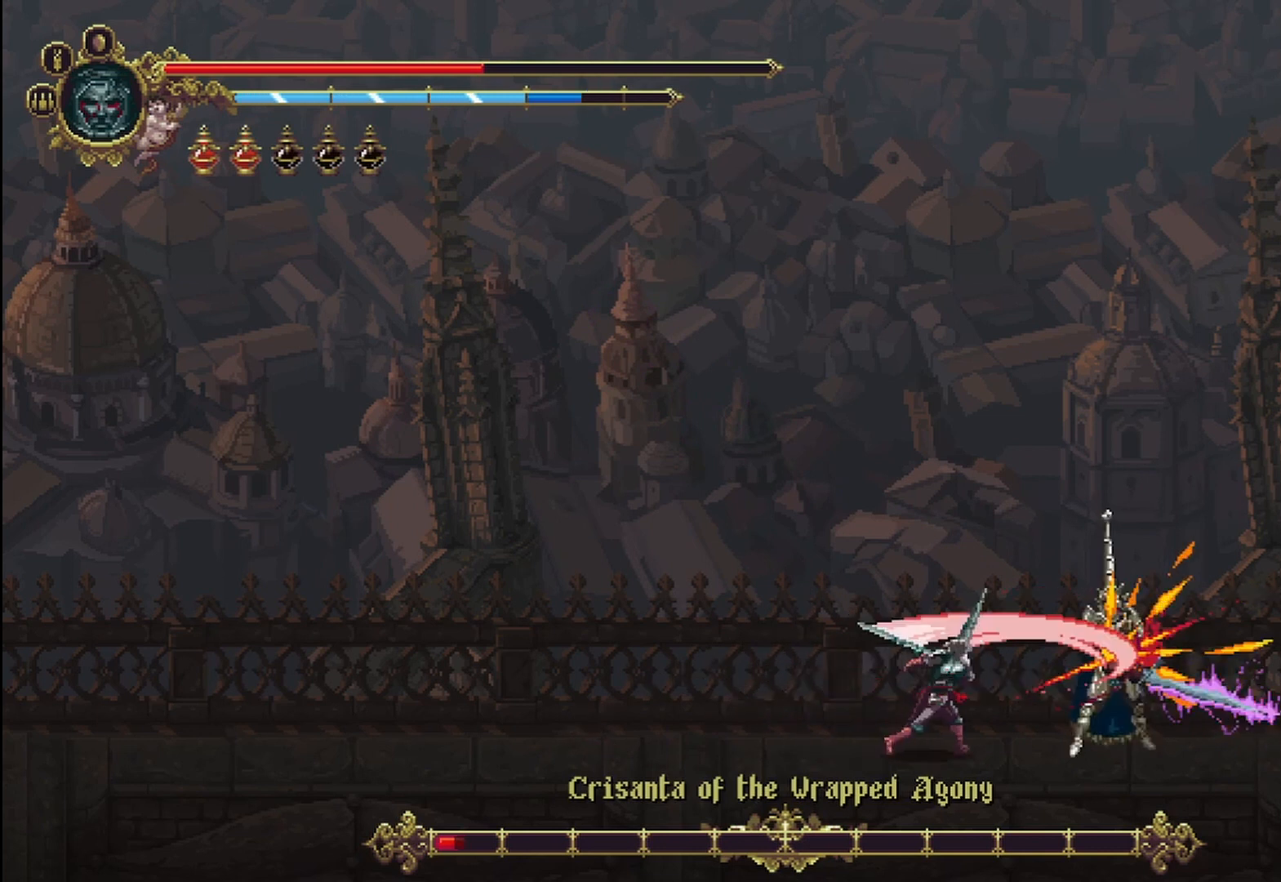
{"dt_ms": 500, "buttons": ["X"], "left_stick": "right", "right_stick": "center", "events": [[42, "X", "up"], [83, "X", "down"], [167, "X", "up"], [250, "X", "down"], [292, "X", "up"], [375, "X", "down"], [417, "X", "up"], [500, "X", "down"]]}
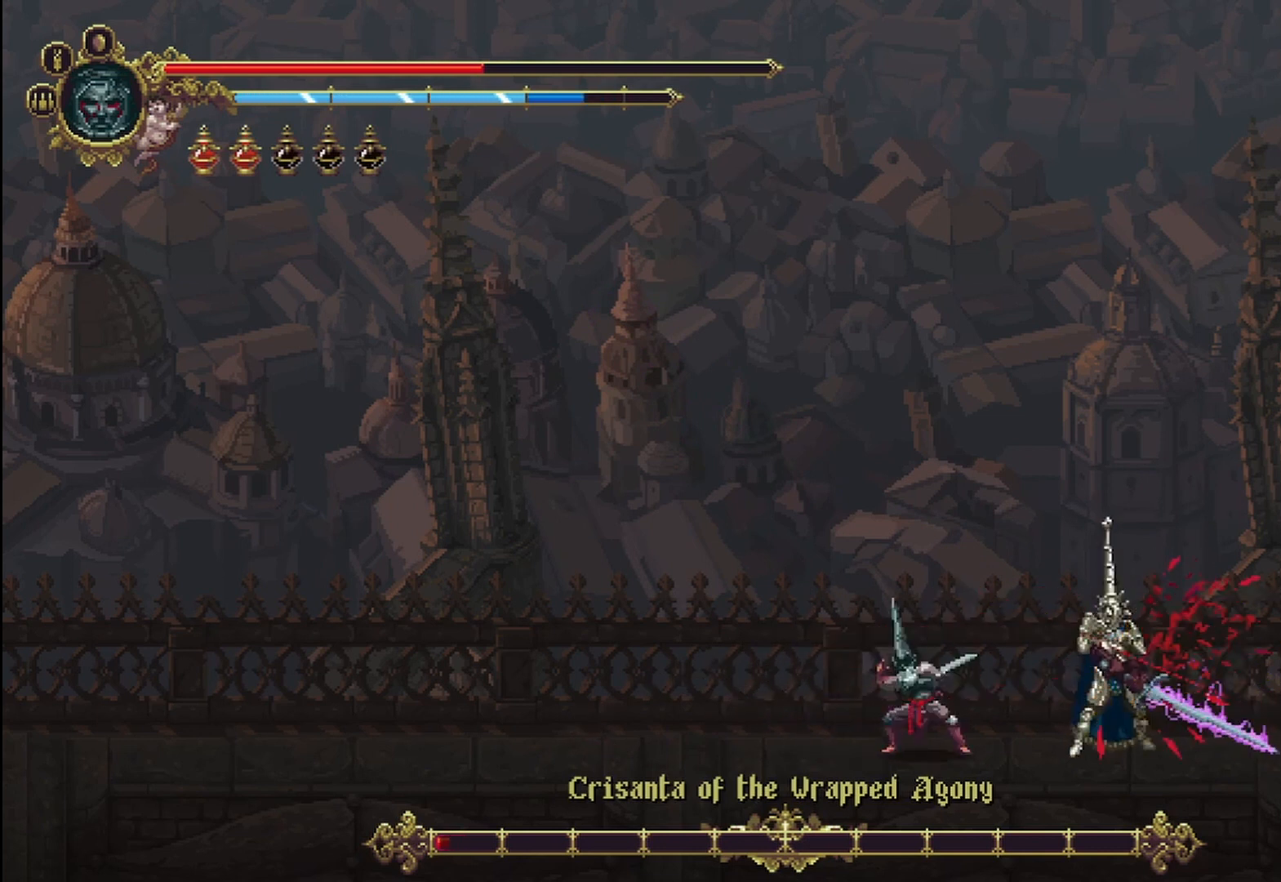
{"dt_ms": 500, "buttons": [], "left_stick": "right", "right_stick": "center", "events": [[83, "X", "up"], [167, "X", "down"], [208, "X", "up"], [250, "X", "down"], [333, "X", "up"], [417, "X", "down"], [500, "X", "up"]]}
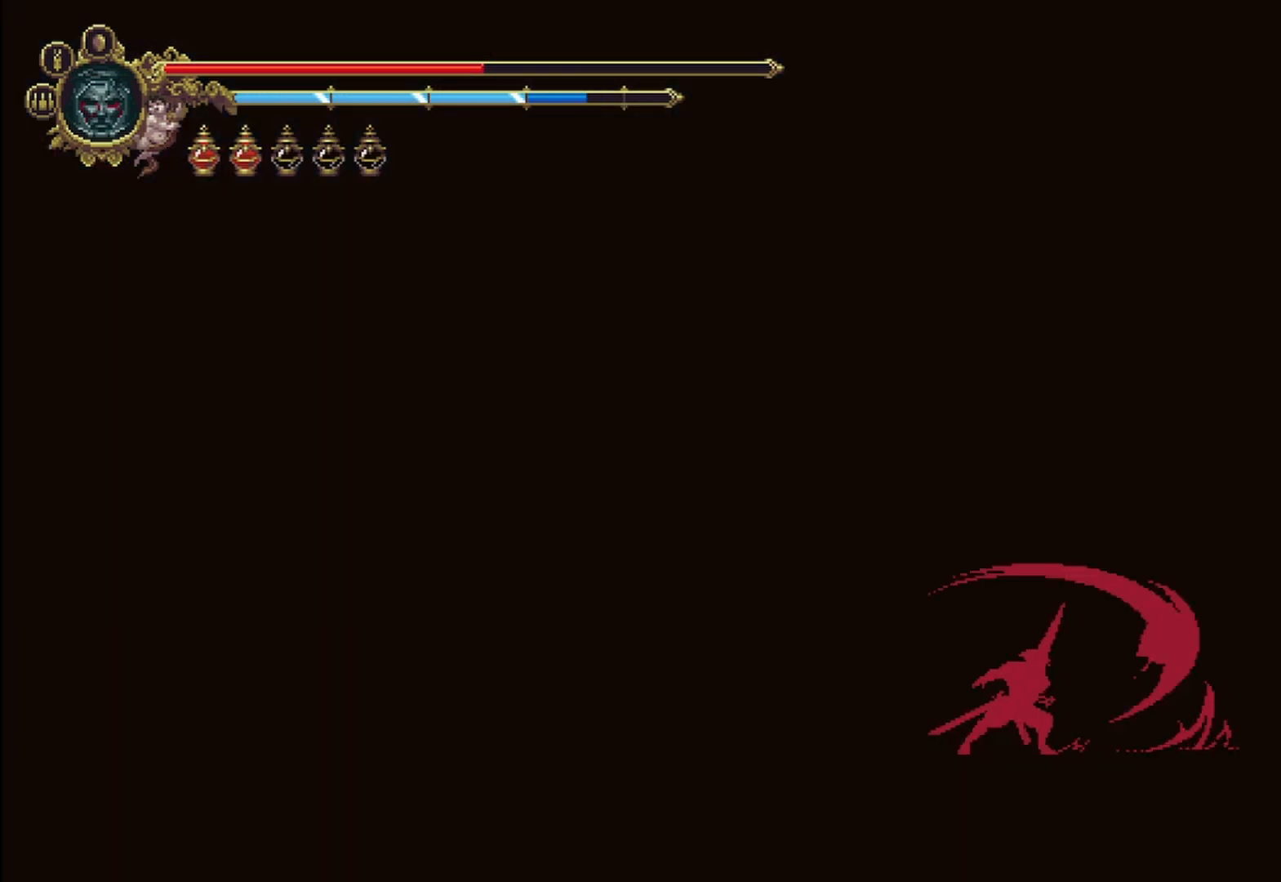
{"dt_ms": 500, "buttons": [], "left_stick": "right", "right_stick": "center", "events": [[42, "X", "down"], [83, "X", "up"], [167, "X", "down"], [250, "X", "up"], [333, "X", "down"], [417, "X", "up"], [458, "X", "down"], [500, "X", "up"]]}
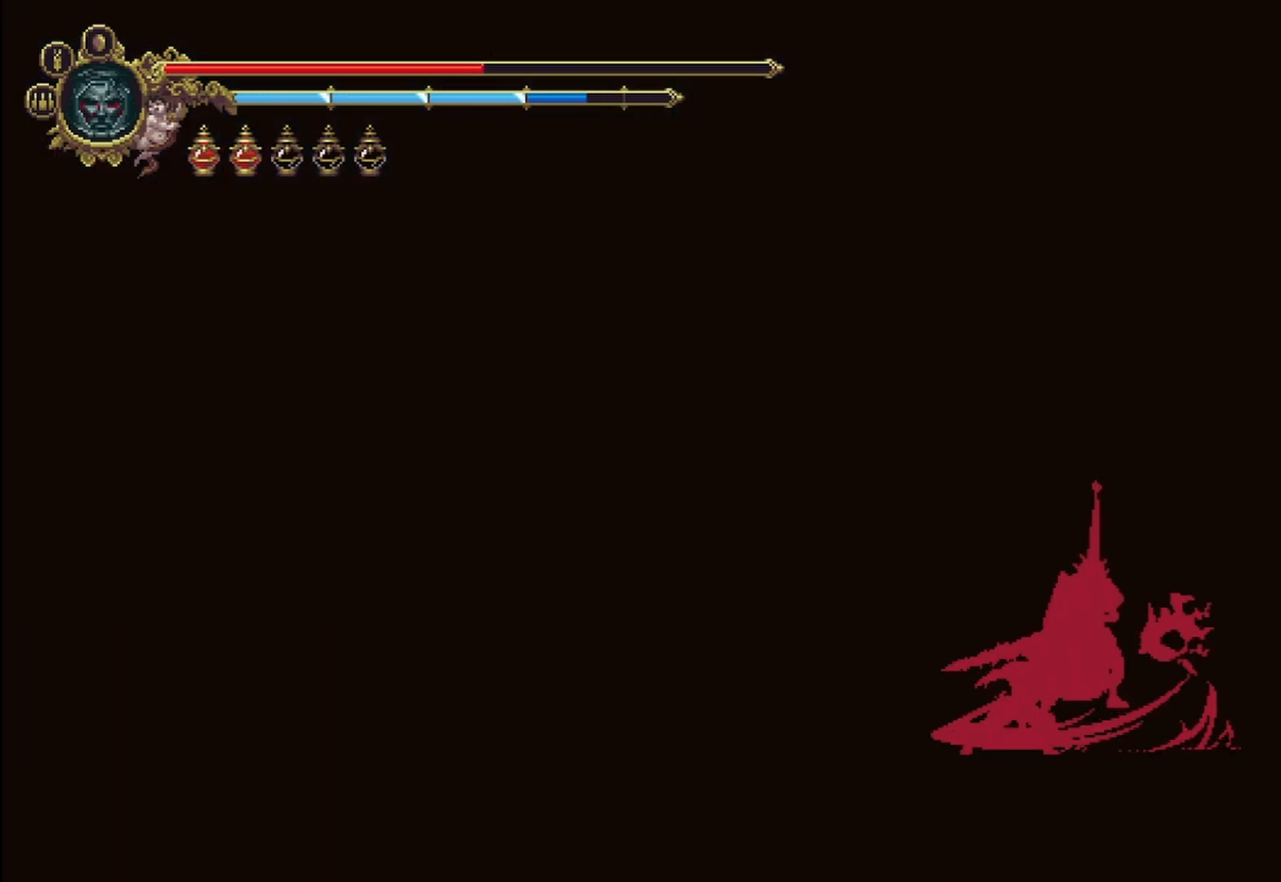
{"dt_ms": 500, "buttons": ["X"], "left_stick": "right", "right_stick": "center", "events": [[83, "X", "down"], [167, "X", "up"], [250, "X", "down"], [292, "X", "up"], [333, "X", "down"], [417, "X", "up"], [500, "X", "down"]]}
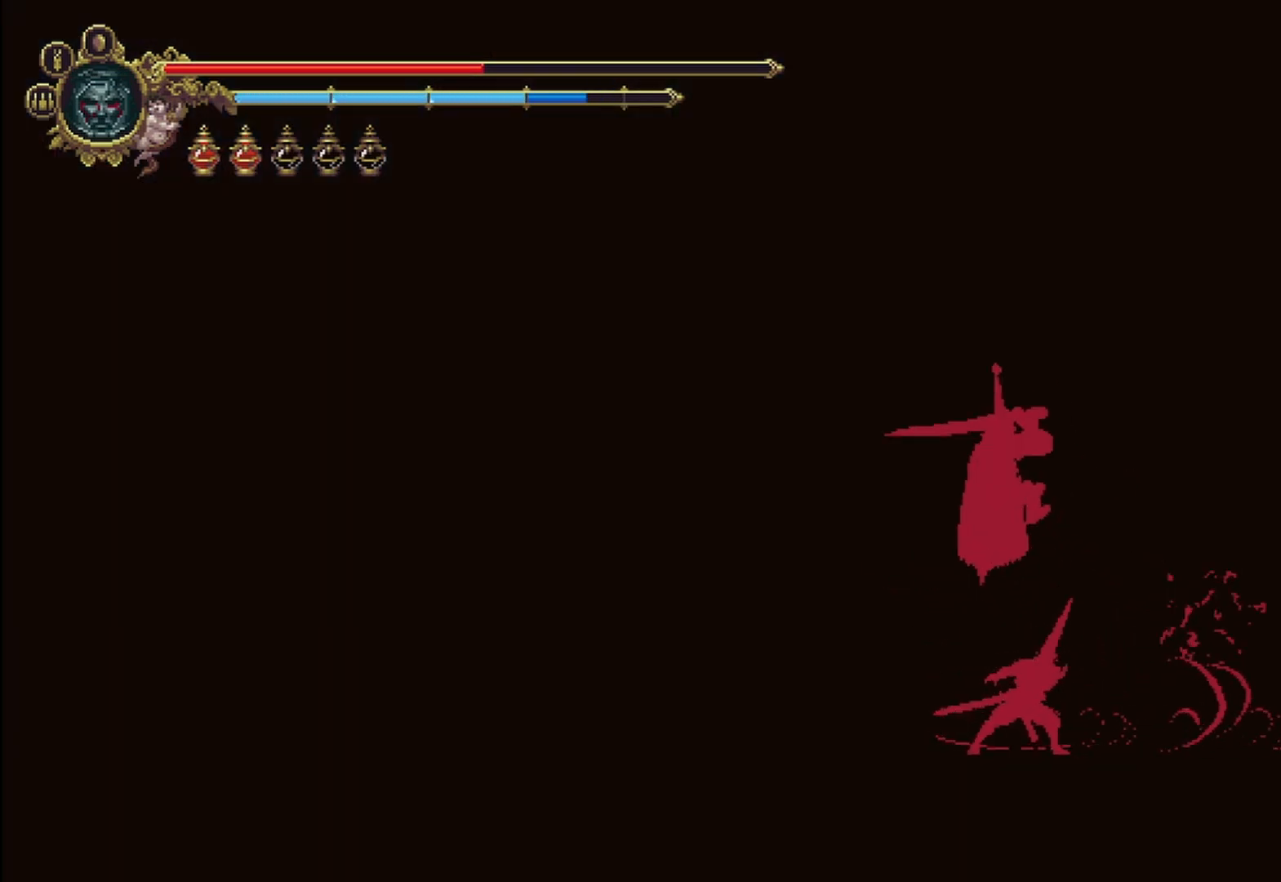
{"dt_ms": 500, "buttons": [], "left_stick": "center", "right_stick": "center", "events": [[83, "X", "up"], [167, "X", "down"], [208, "X", "up"], [208, "left_stick", "center"], [292, "X", "down"], [333, "X", "up"], [417, "X", "down"], [500, "X", "up"]]}
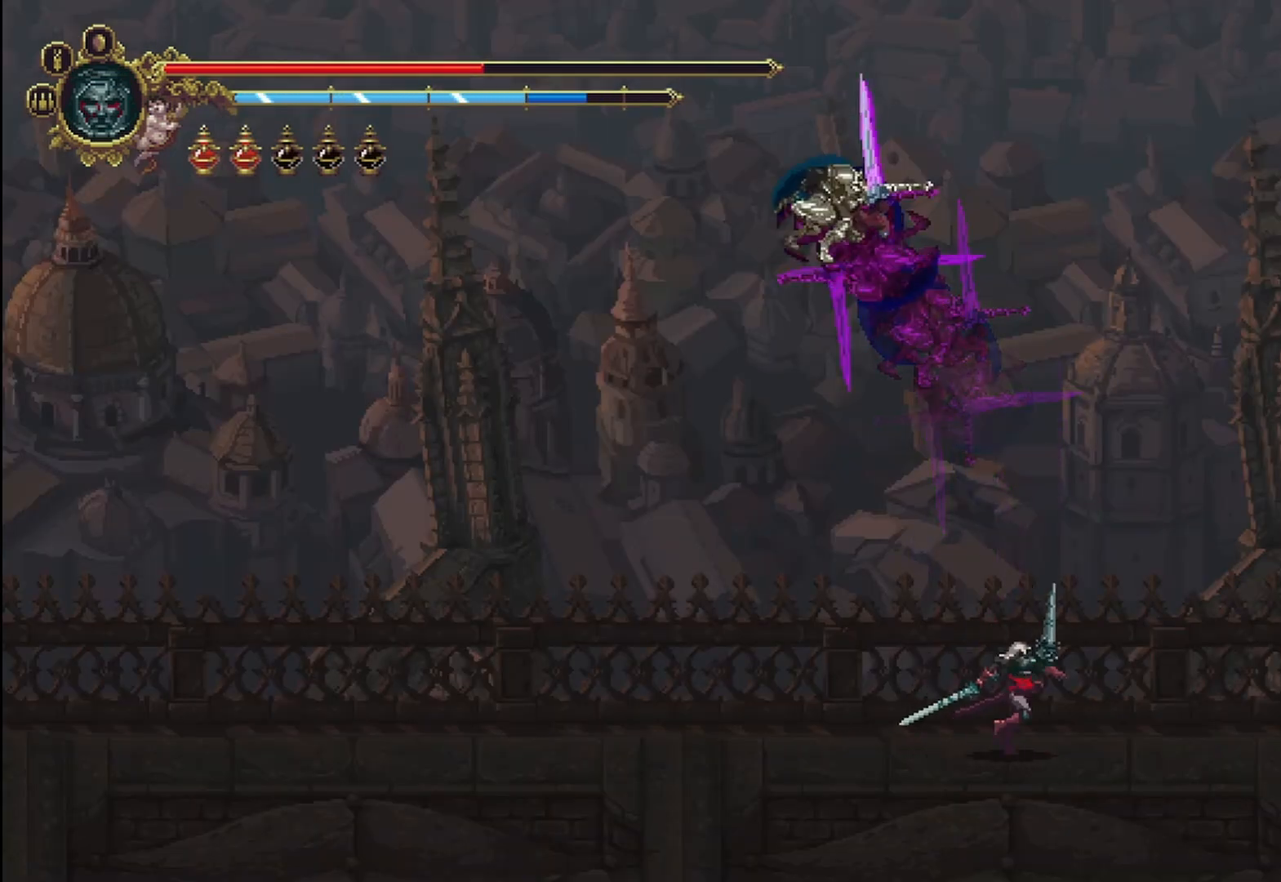
{"dt_ms": 500, "buttons": [], "left_stick": "left", "right_stick": "center", "events": [[333, "left_stick", "left"]]}
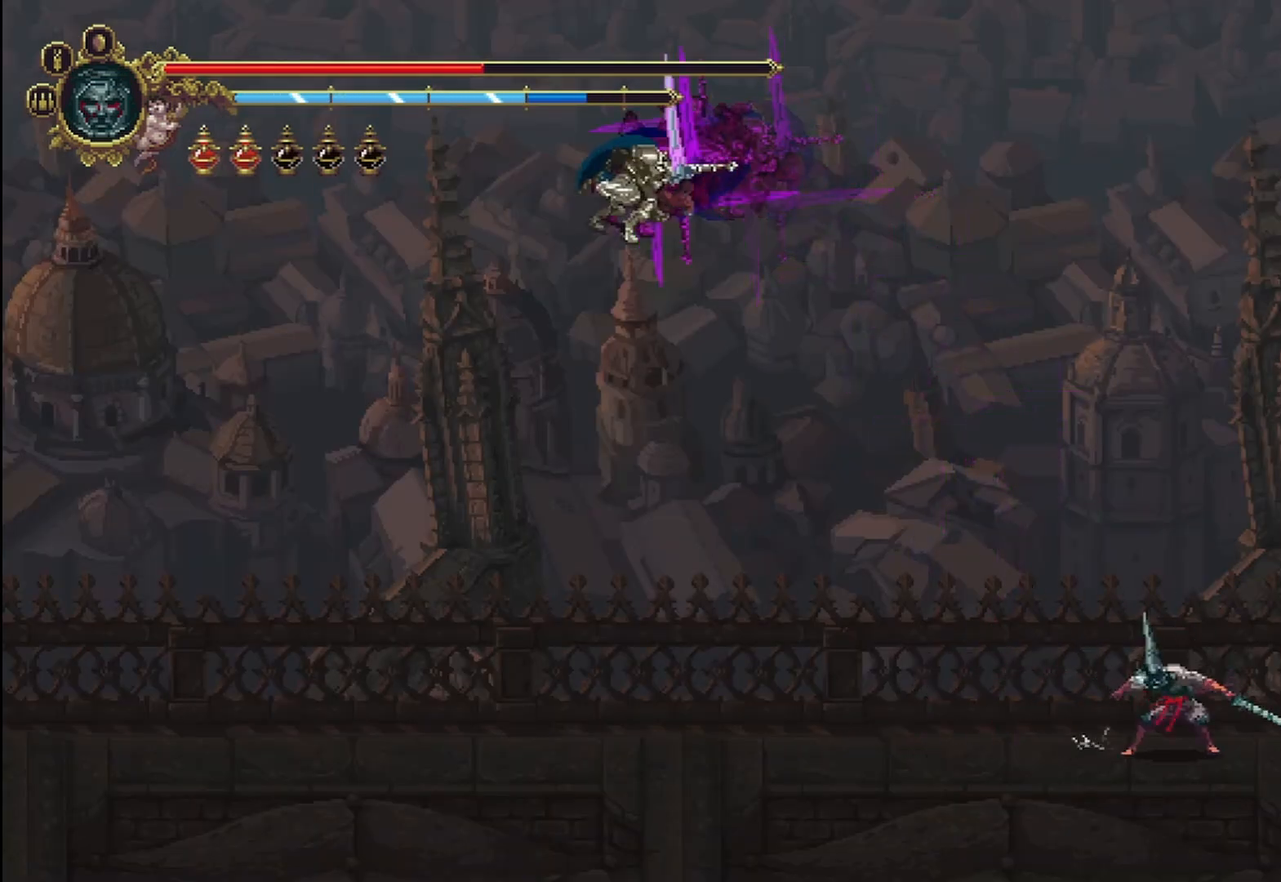
{"dt_ms": 500, "buttons": ["A"], "left_stick": "left", "right_stick": "center", "events": [[417, "A", "down"]]}
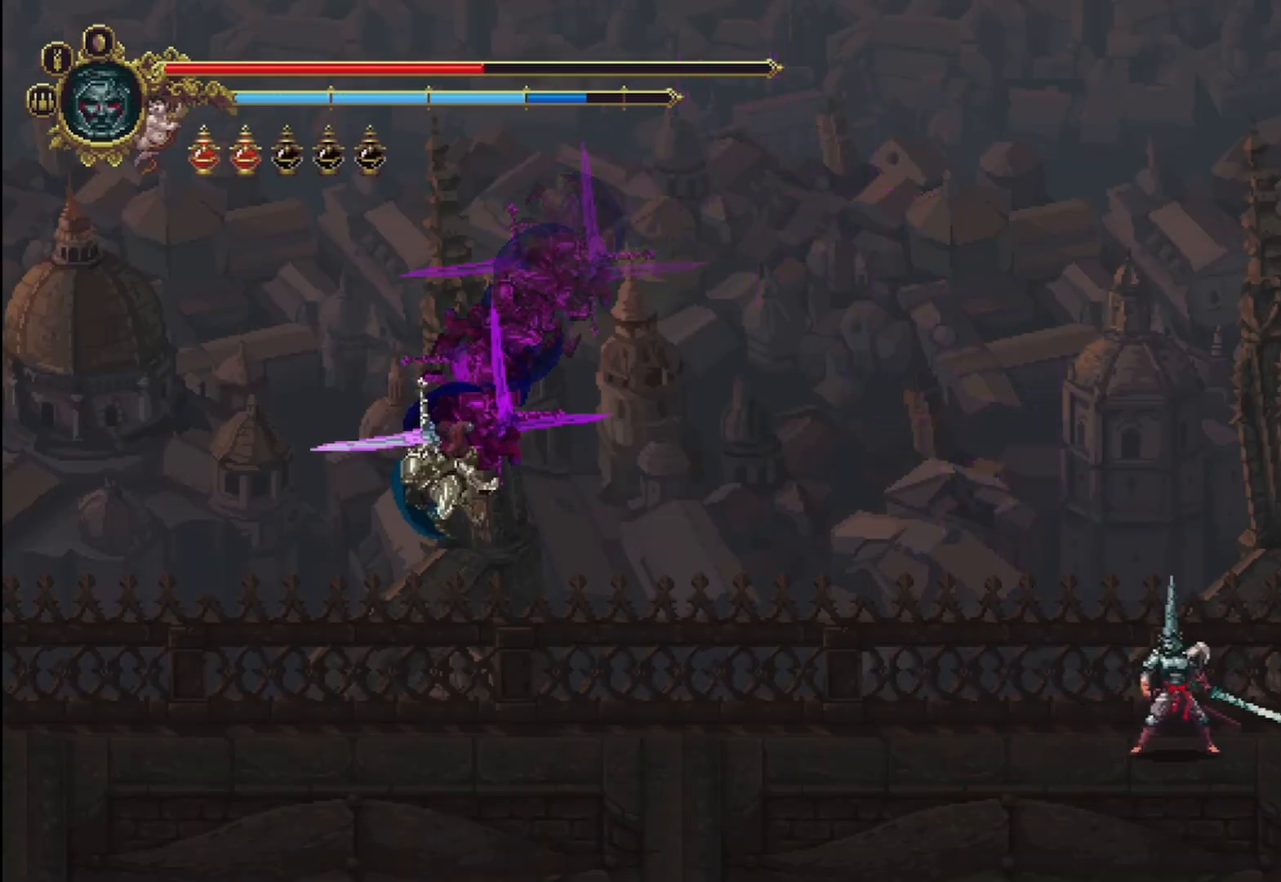
{"dt_ms": 500, "buttons": [], "left_stick": "left", "right_stick": "center", "events": [[42, "A", "up"], [167, "A", "down"], [250, "A", "up"], [333, "A", "down"], [458, "A", "up"]]}
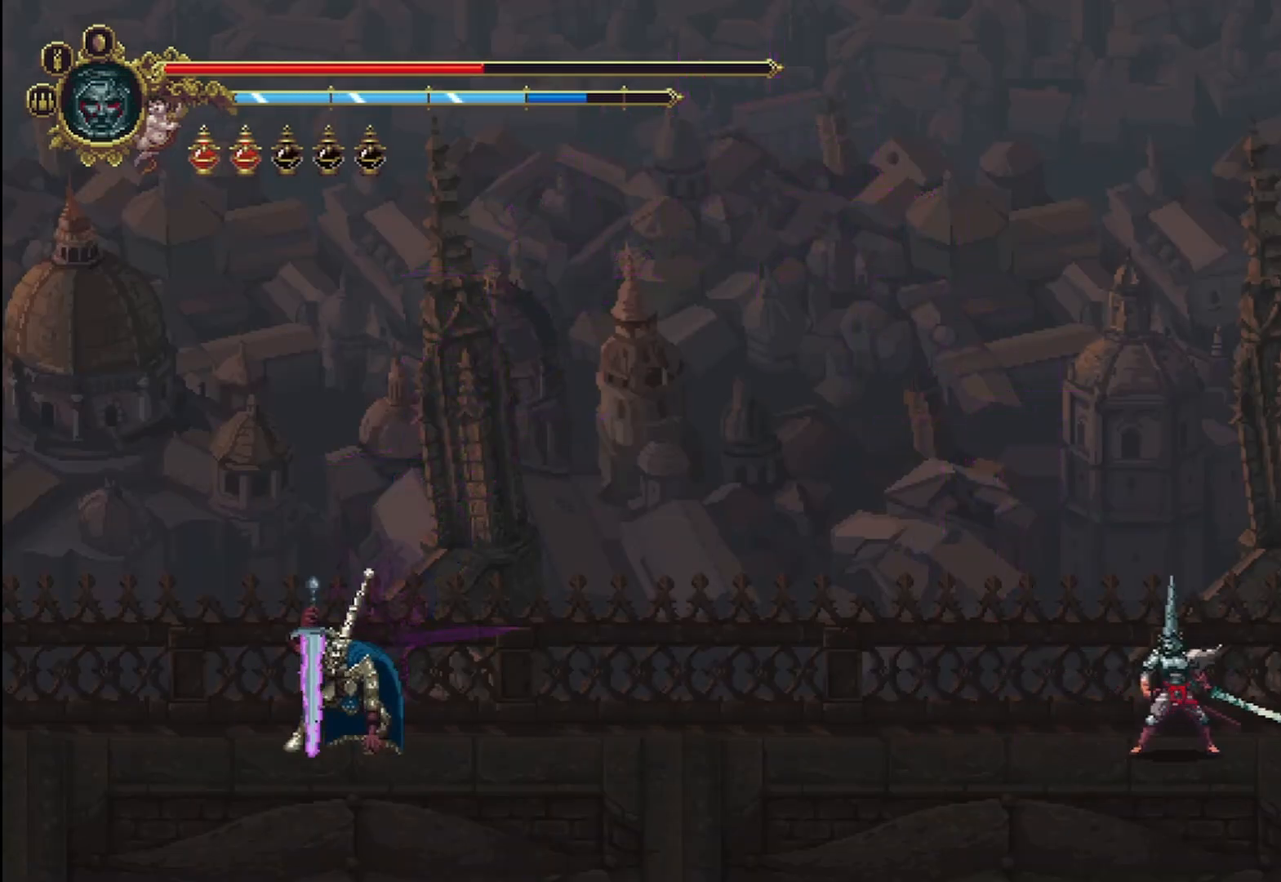
{"dt_ms": 500, "buttons": ["A"], "left_stick": "left", "right_stick": "center", "events": [[42, "A", "down"], [167, "A", "up"], [208, "A", "down"], [333, "A", "up"], [417, "A", "down"]]}
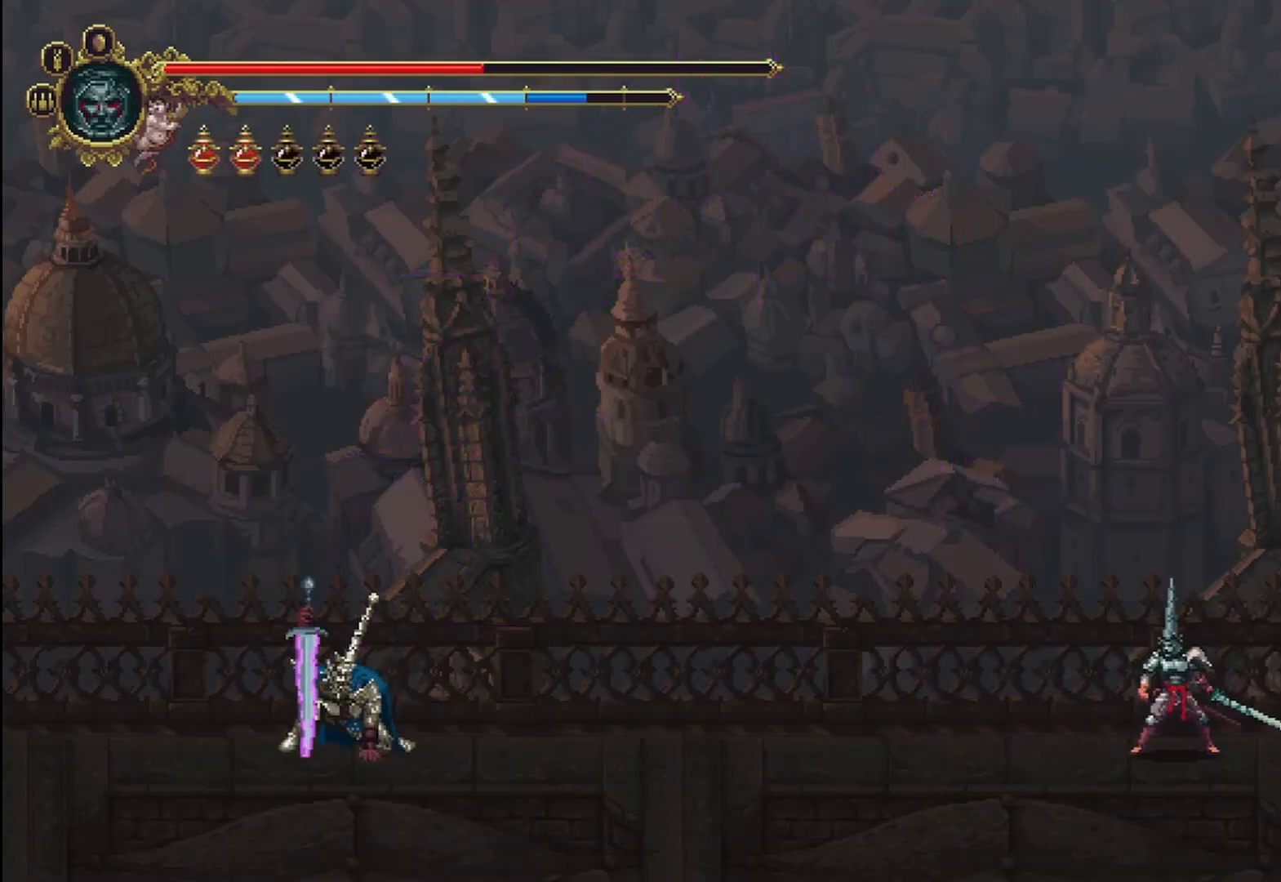
{"dt_ms": 500, "buttons": ["A"], "left_stick": "left", "right_stick": "center", "events": [[42, "A", "up"], [125, "A", "down"], [250, "A", "up"], [292, "A", "down"], [292, "left_stick", "center"], [458, "A", "up"], [500, "A", "down"], [500, "left_stick", "left"]]}
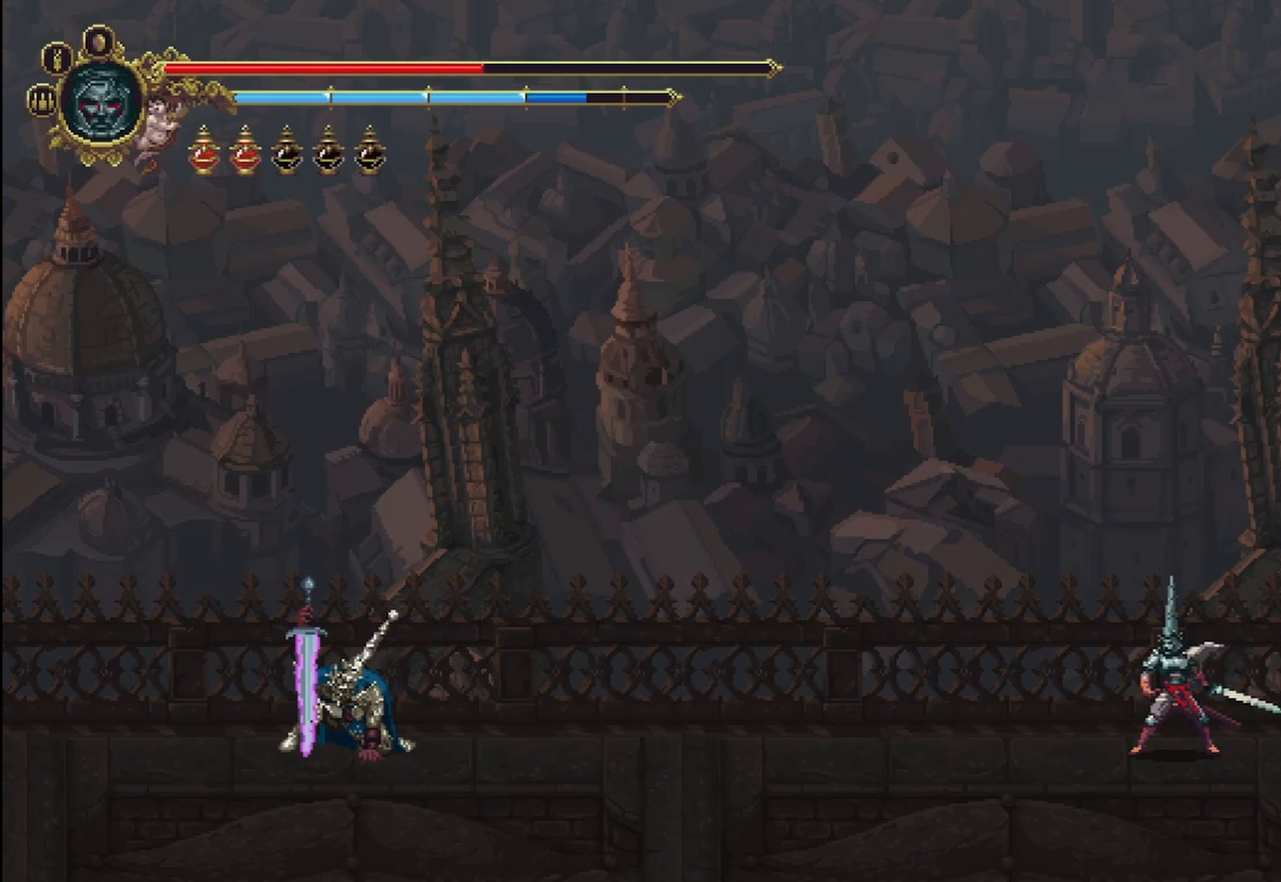
{"dt_ms": 500, "buttons": [], "left_stick": "up-left", "right_stick": "center", "events": [[125, "A", "up"], [208, "A", "down"], [250, "left_stick", "up-left"], [333, "A", "up"], [375, "A", "down"], [500, "A", "up"]]}
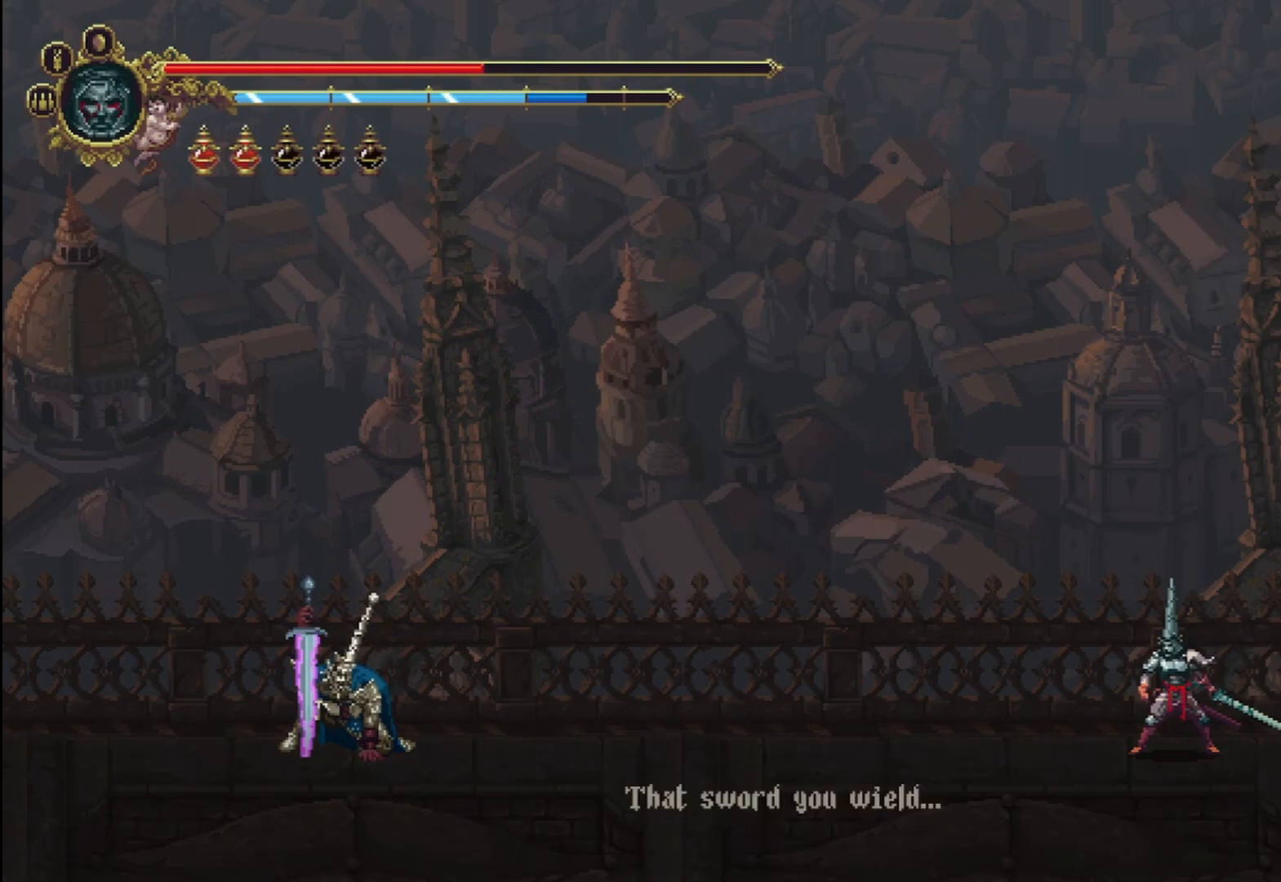
{"dt_ms": 500, "buttons": ["A"], "left_stick": "up-left", "right_stick": "center", "events": [[83, "A", "down"], [208, "A", "up"], [250, "A", "down"], [375, "A", "up"], [417, "A", "down"]]}
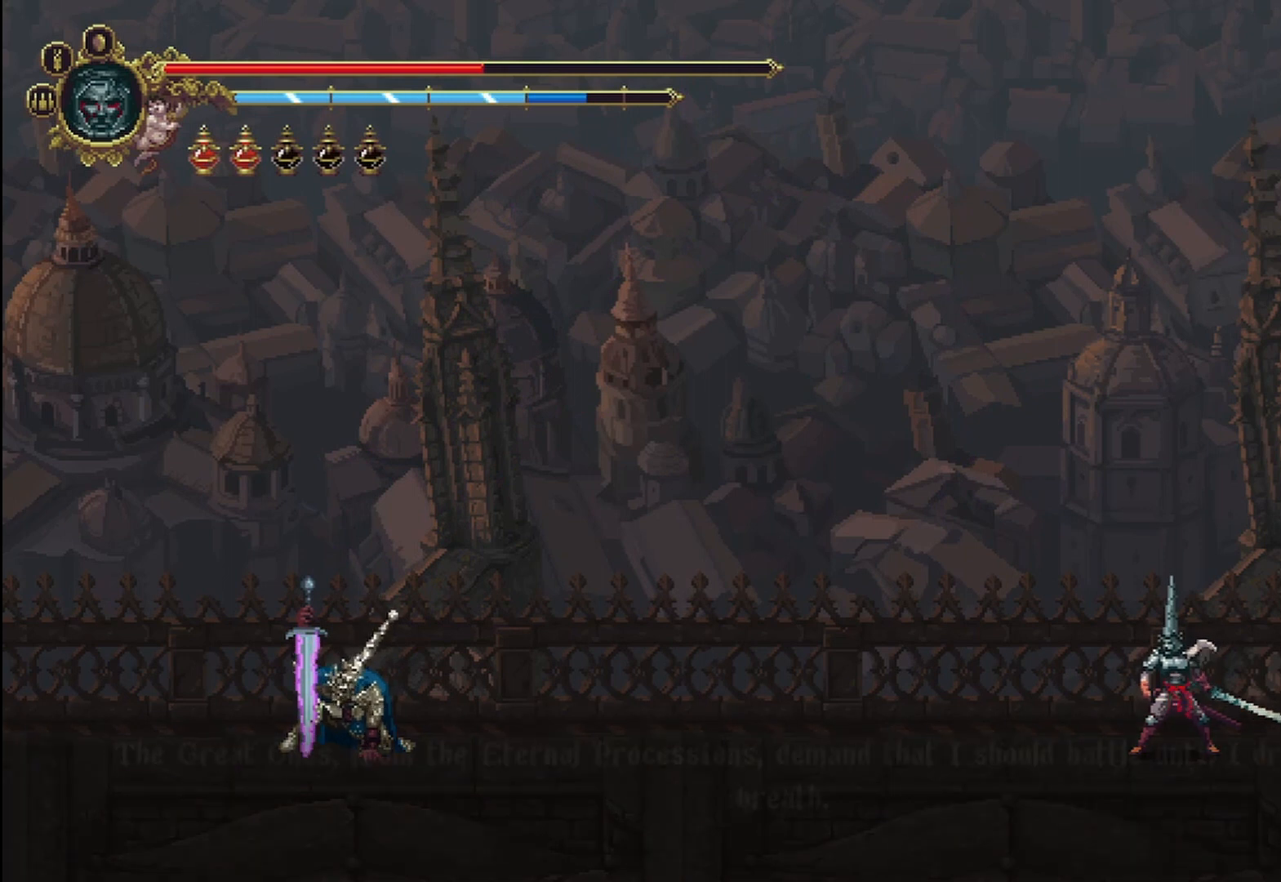
{"dt_ms": 500, "buttons": ["A"], "left_stick": "up-left", "right_stick": "center", "events": [[42, "A", "up"], [83, "A", "down"], [208, "A", "up"], [250, "A", "down"], [375, "A", "up"], [417, "A", "down"]]}
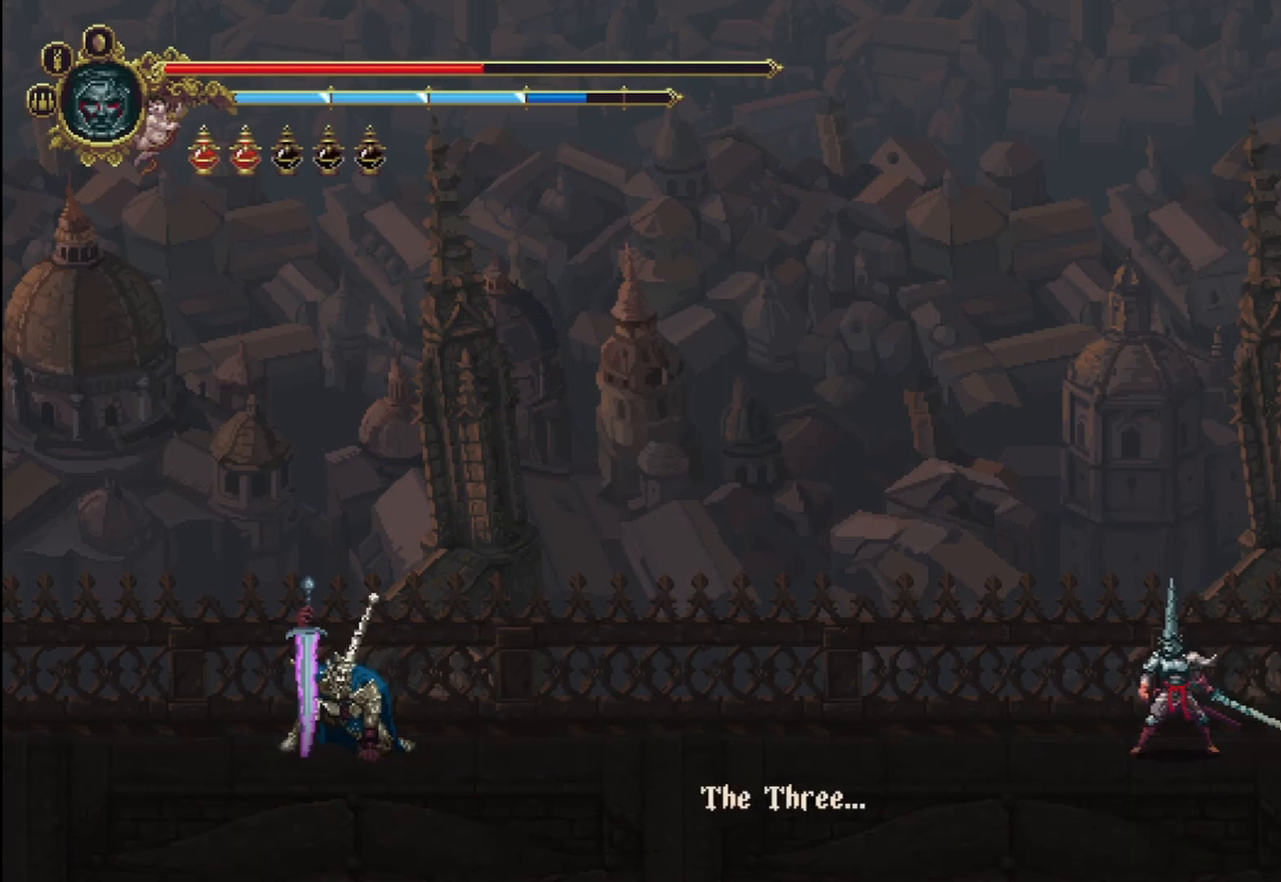
{"dt_ms": 500, "buttons": ["A"], "left_stick": "up-left", "right_stick": "center", "events": [[42, "A", "up"], [83, "A", "down"], [208, "A", "up"], [292, "A", "down"], [375, "A", "up"], [417, "A", "down"]]}
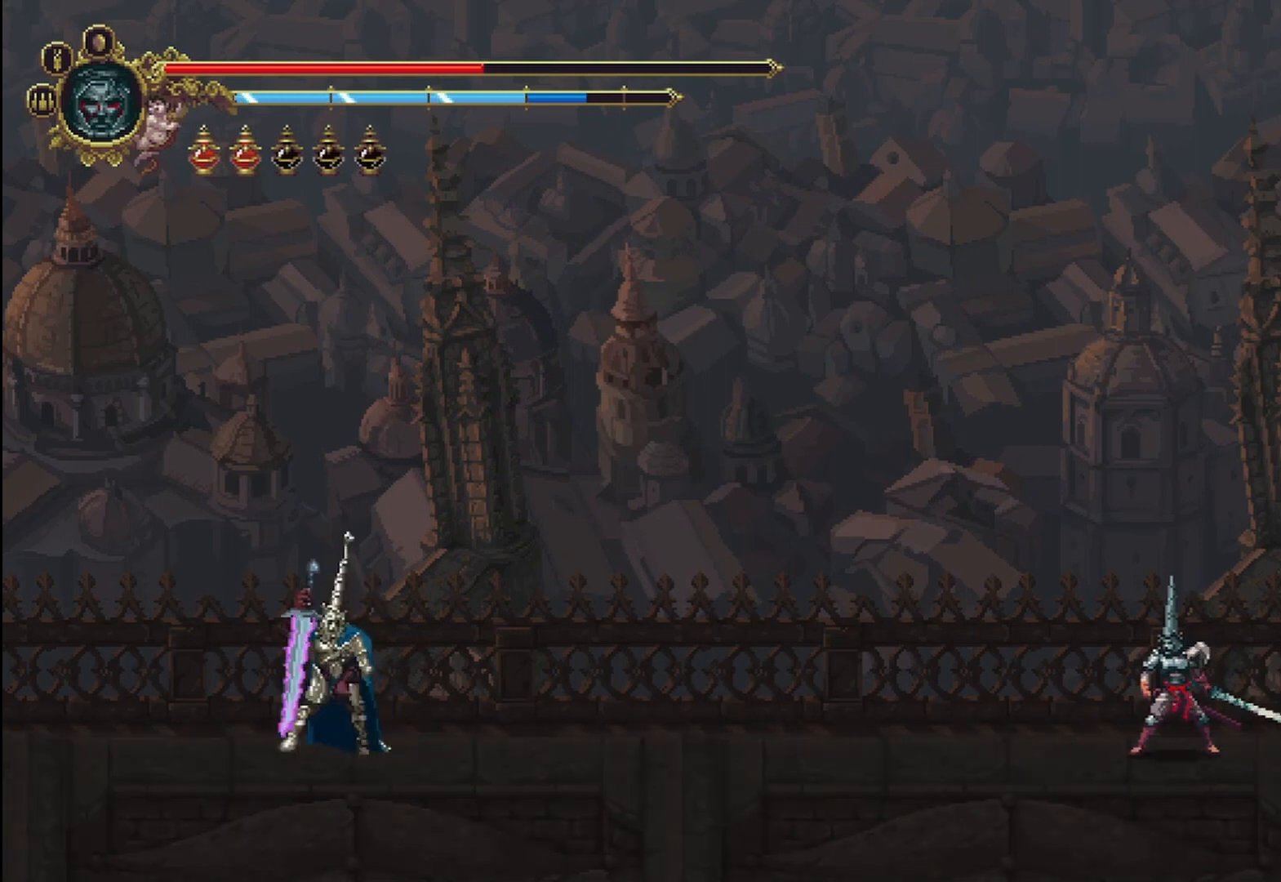
{"dt_ms": 500, "buttons": ["A", "L2"], "left_stick": "up-left", "right_stick": "center", "events": [[42, "A", "up"], [42, "L2", "down"], [83, "A", "down"], [125, "L2", "up"], [208, "A", "up"], [208, "L2", "down"], [250, "A", "down"], [333, "L2", "up"], [375, "A", "up"], [417, "A", "down"], [417, "L2", "down"]]}
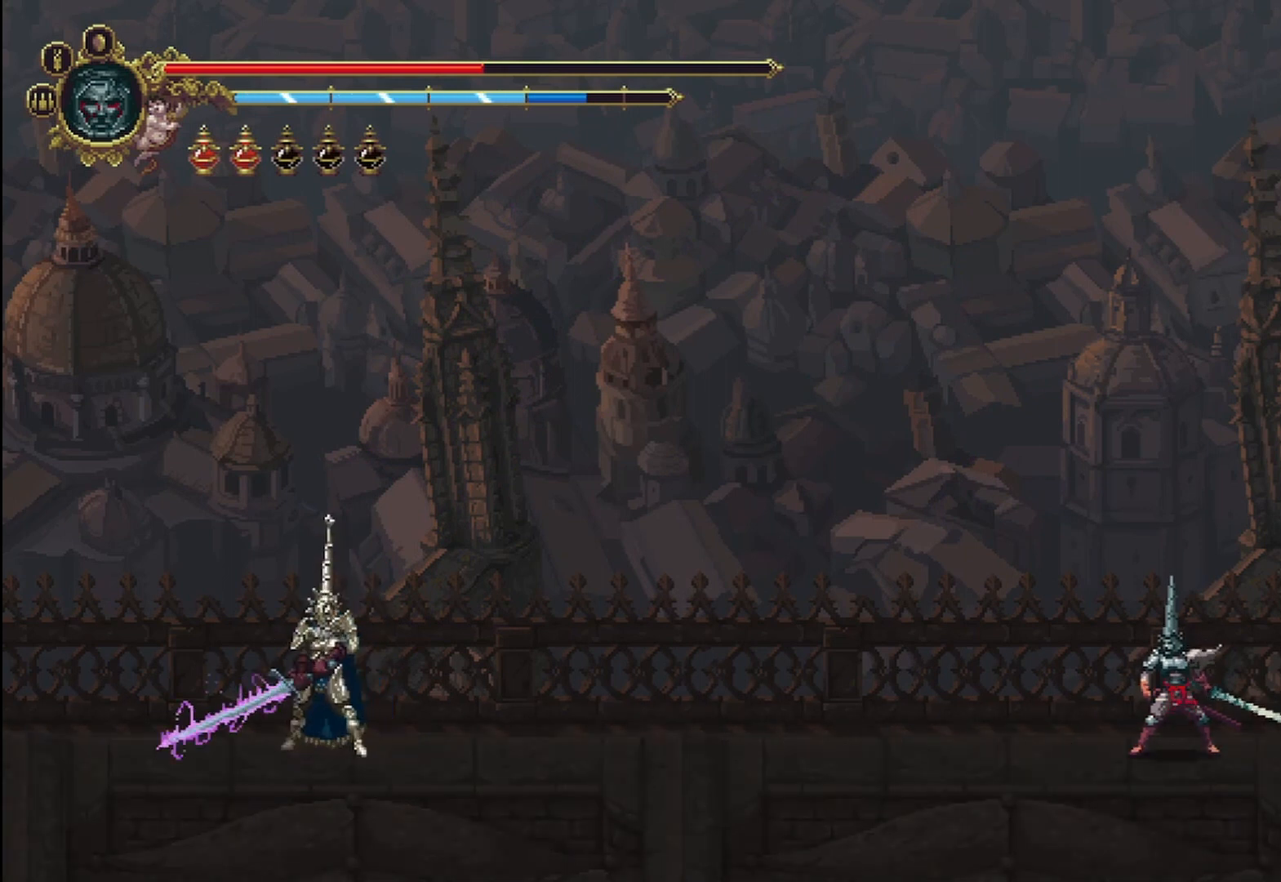
{"dt_ms": 500, "buttons": ["A"], "left_stick": "up-left", "right_stick": "center", "events": [[42, "A", "up"], [42, "L2", "up"], [125, "A", "down"], [125, "L2", "down"], [208, "A", "up"], [292, "A", "down"], [375, "A", "up"], [458, "A", "down"], [458, "L2", "up"]]}
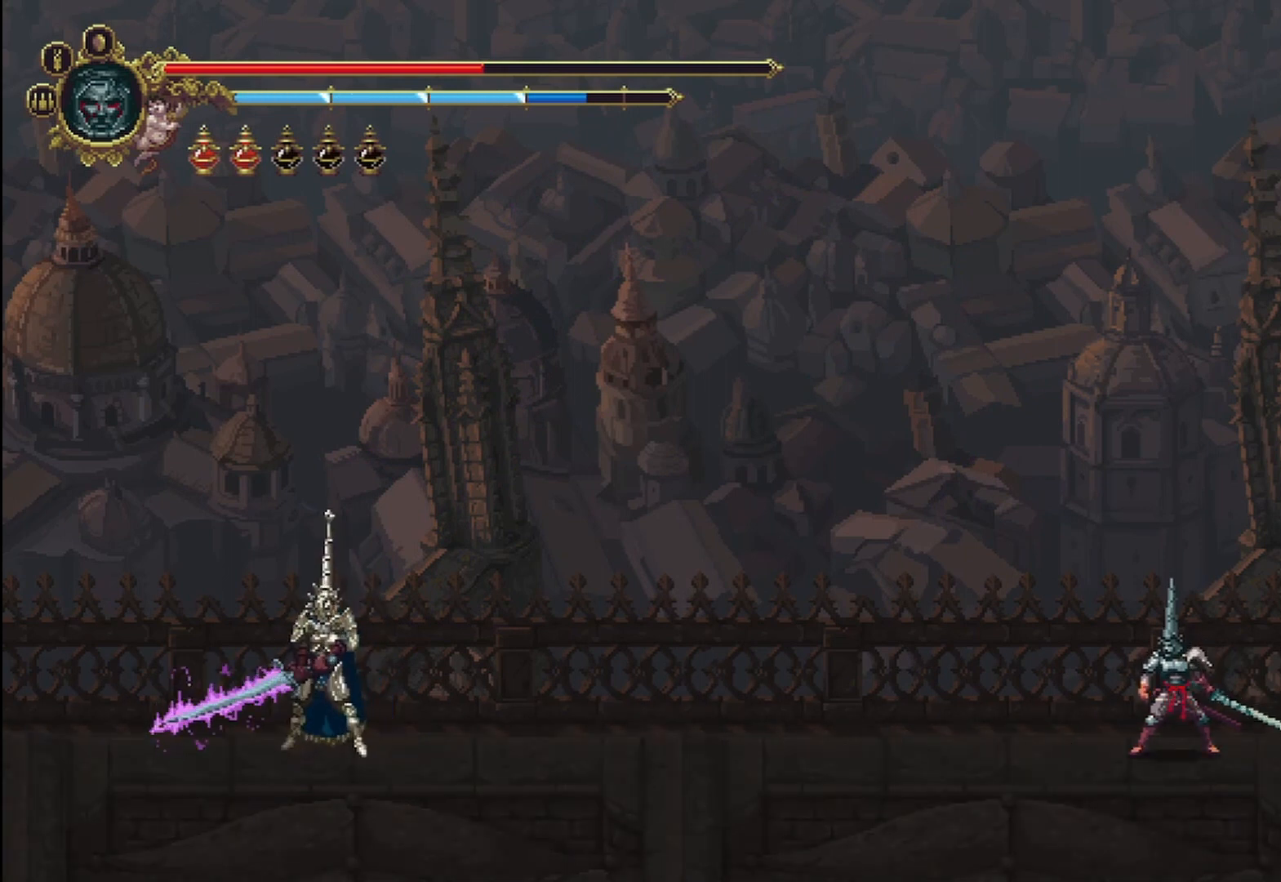
{"dt_ms": 500, "buttons": ["A", "L2"], "left_stick": "up-left", "right_stick": "center", "events": [[42, "A", "up"], [42, "L2", "down"], [125, "A", "down"], [167, "L2", "up"], [208, "A", "up"], [250, "L2", "down"], [292, "A", "down"], [417, "A", "up"], [458, "A", "down"]]}
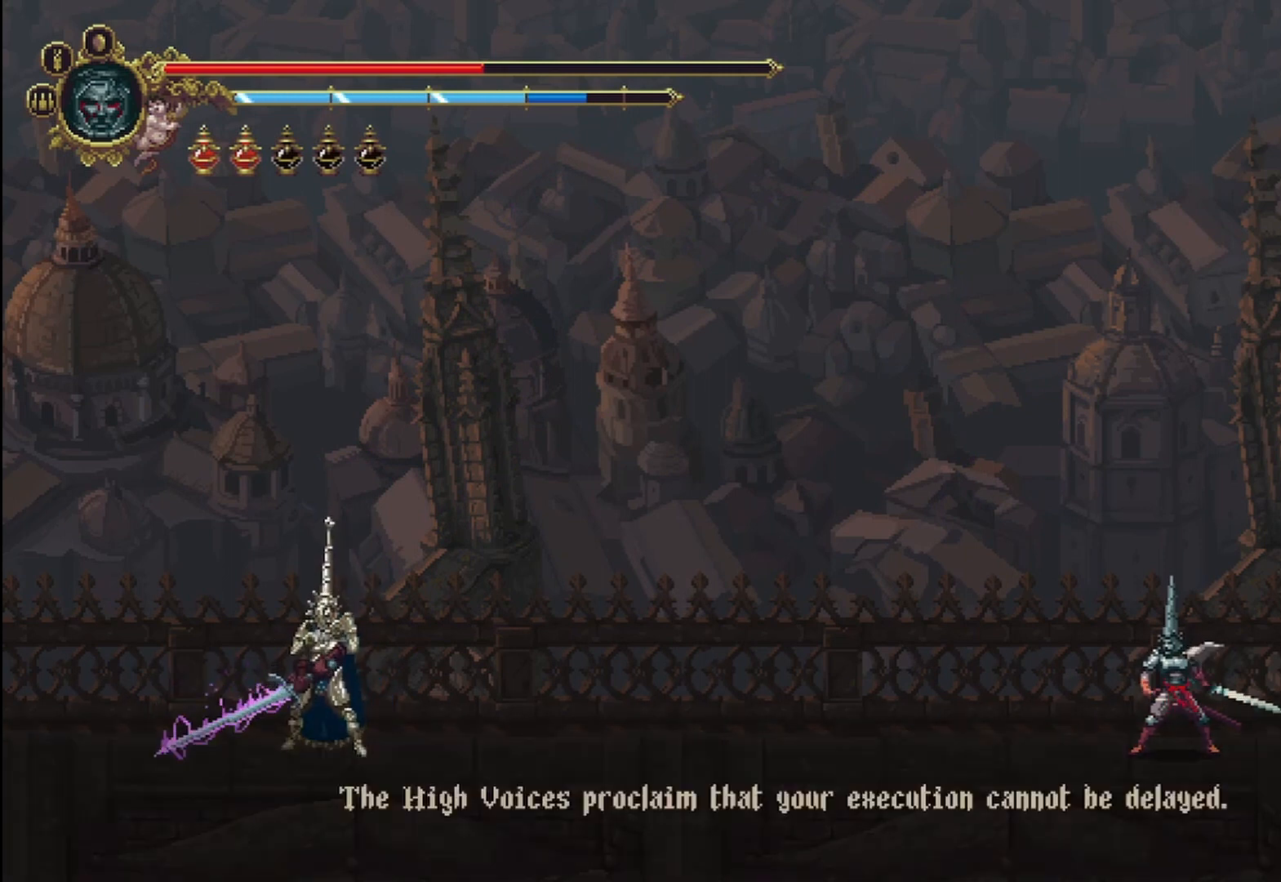
{"dt_ms": 500, "buttons": ["L2"], "left_stick": "up-left", "right_stick": "center", "events": [[83, "A", "up"], [167, "A", "down"], [292, "A", "up"], [333, "A", "down"], [375, "L2", "up"], [458, "A", "up"], [458, "L2", "down"]]}
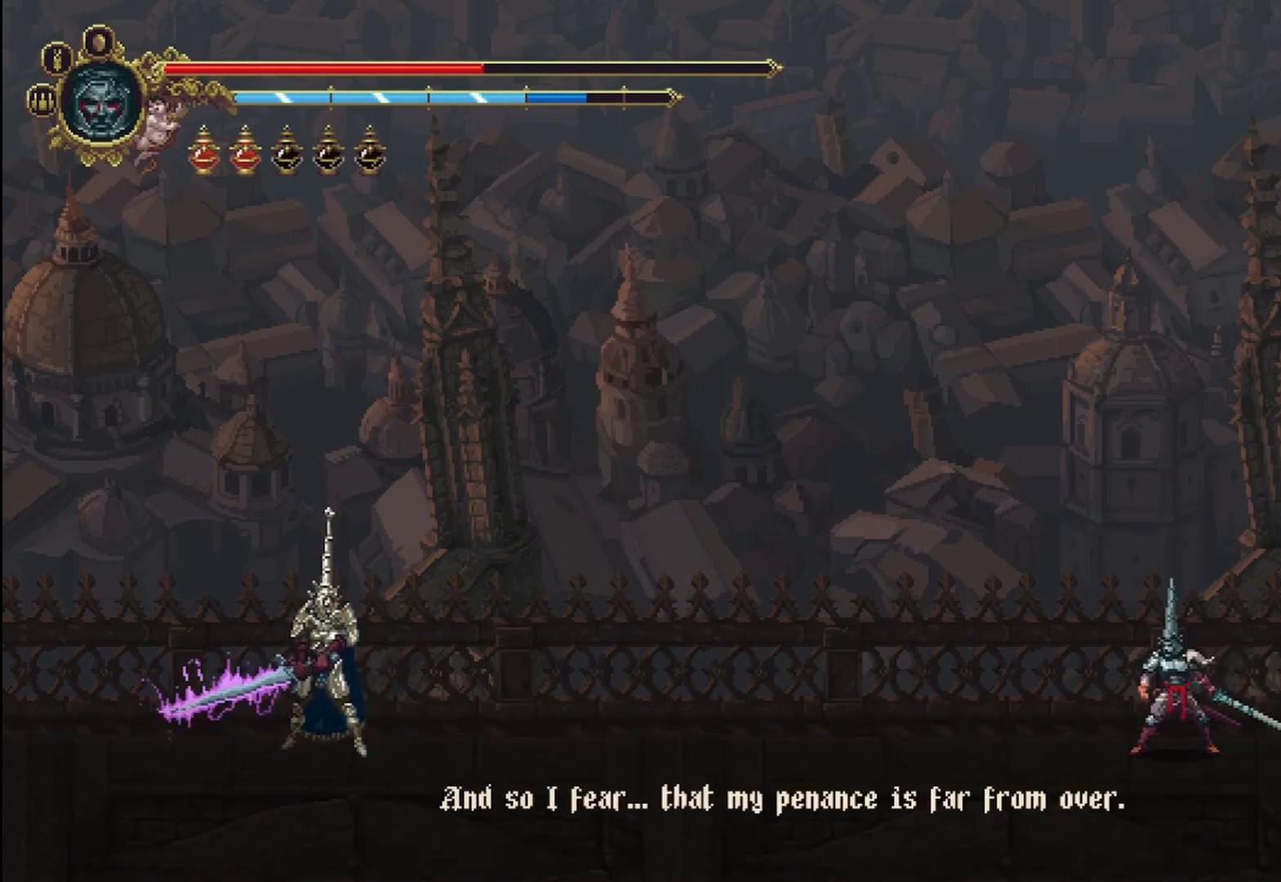
{"dt_ms": 500, "buttons": ["L2"], "left_stick": "up-left", "right_stick": "center", "events": [[42, "A", "down"], [125, "A", "up"], [208, "A", "down"], [333, "A", "up"], [333, "L2", "up"], [375, "A", "down"], [375, "L2", "down"], [500, "A", "up"]]}
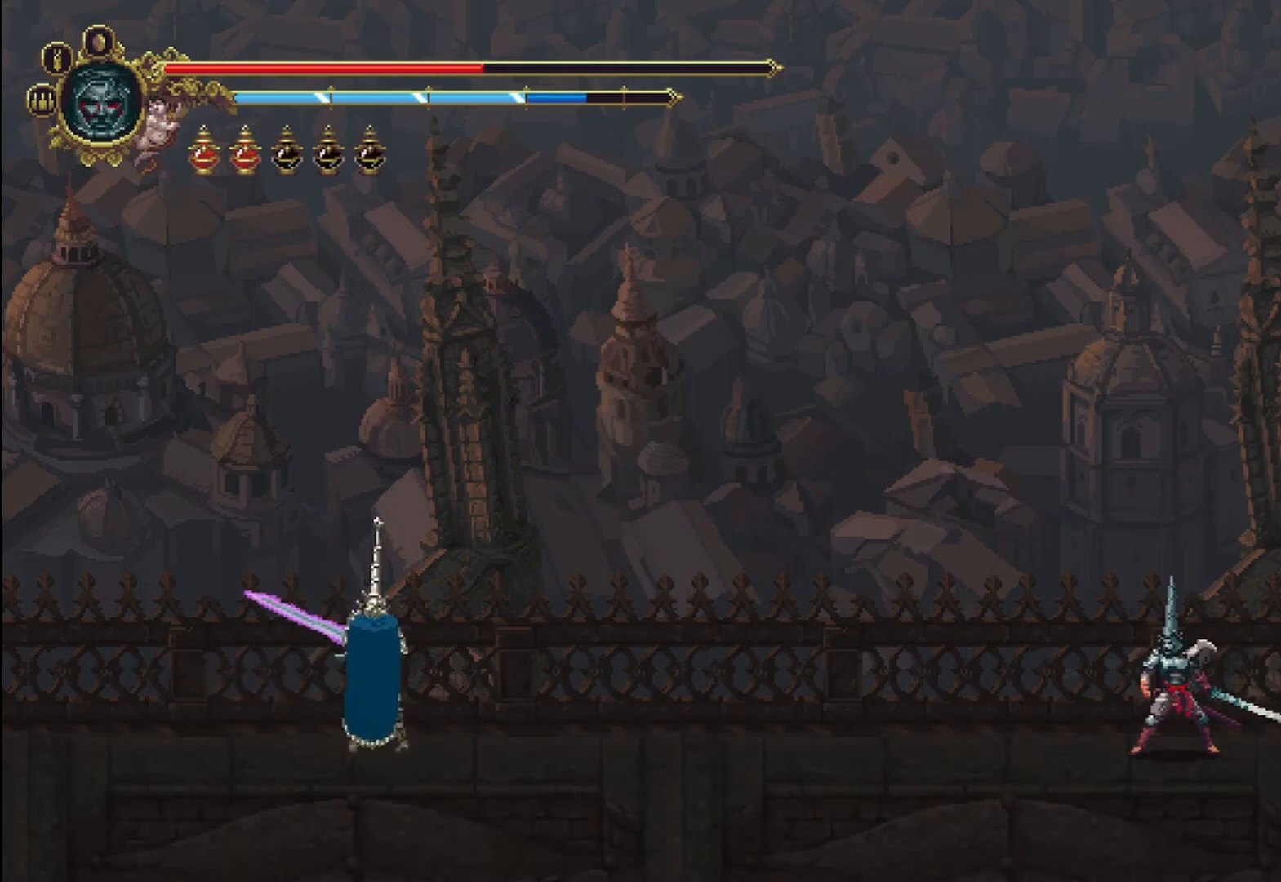
{"dt_ms": 500, "buttons": ["A"], "left_stick": "up-left", "right_stick": "center", "events": [[42, "A", "down"], [42, "L2", "up"], [125, "L2", "down"], [167, "A", "up"], [250, "A", "down"], [250, "L2", "up"], [292, "L2", "down"], [333, "A", "up"], [417, "A", "down"], [458, "L2", "up"]]}
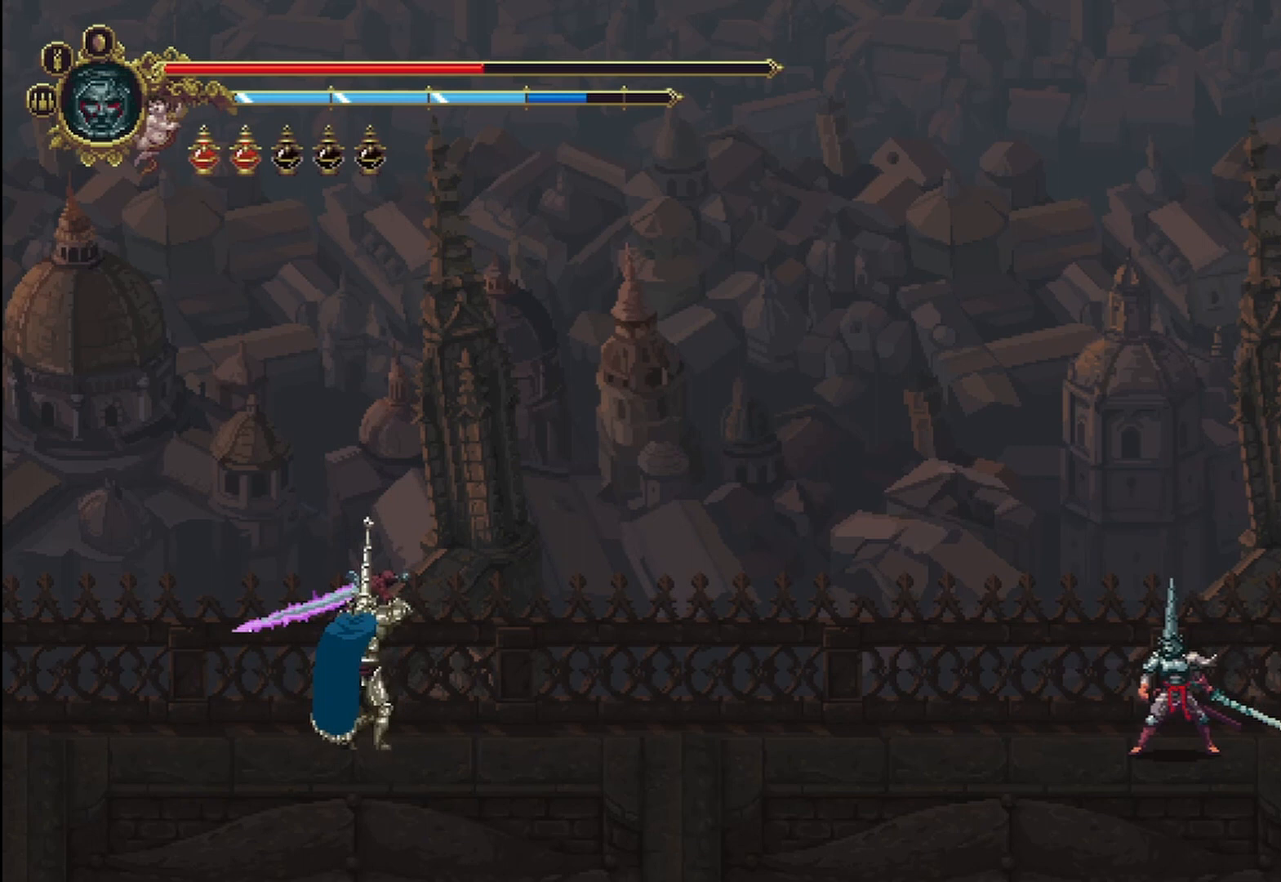
{"dt_ms": 500, "buttons": ["L2"], "left_stick": "up-left", "right_stick": "center", "events": [[42, "A", "up"], [42, "L2", "down"], [83, "A", "down"], [208, "A", "up"], [208, "L2", "up"], [250, "L2", "down"], [417, "L2", "up"], [458, "L2", "down"]]}
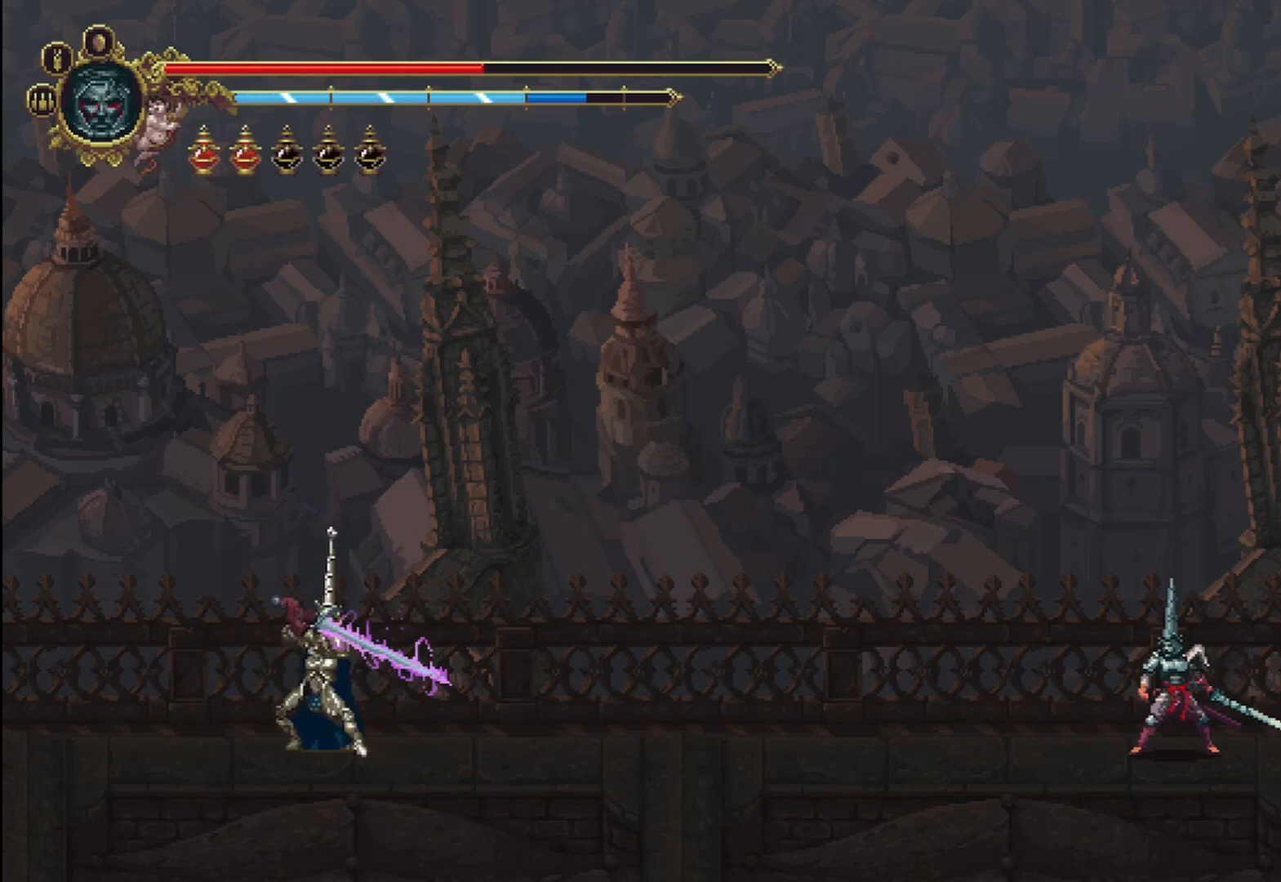
{"dt_ms": 500, "buttons": ["L2"], "left_stick": "up-left", "right_stick": "center", "events": [[125, "L2", "up"], [167, "L2", "down"], [333, "L2", "up"], [375, "L2", "down"]]}
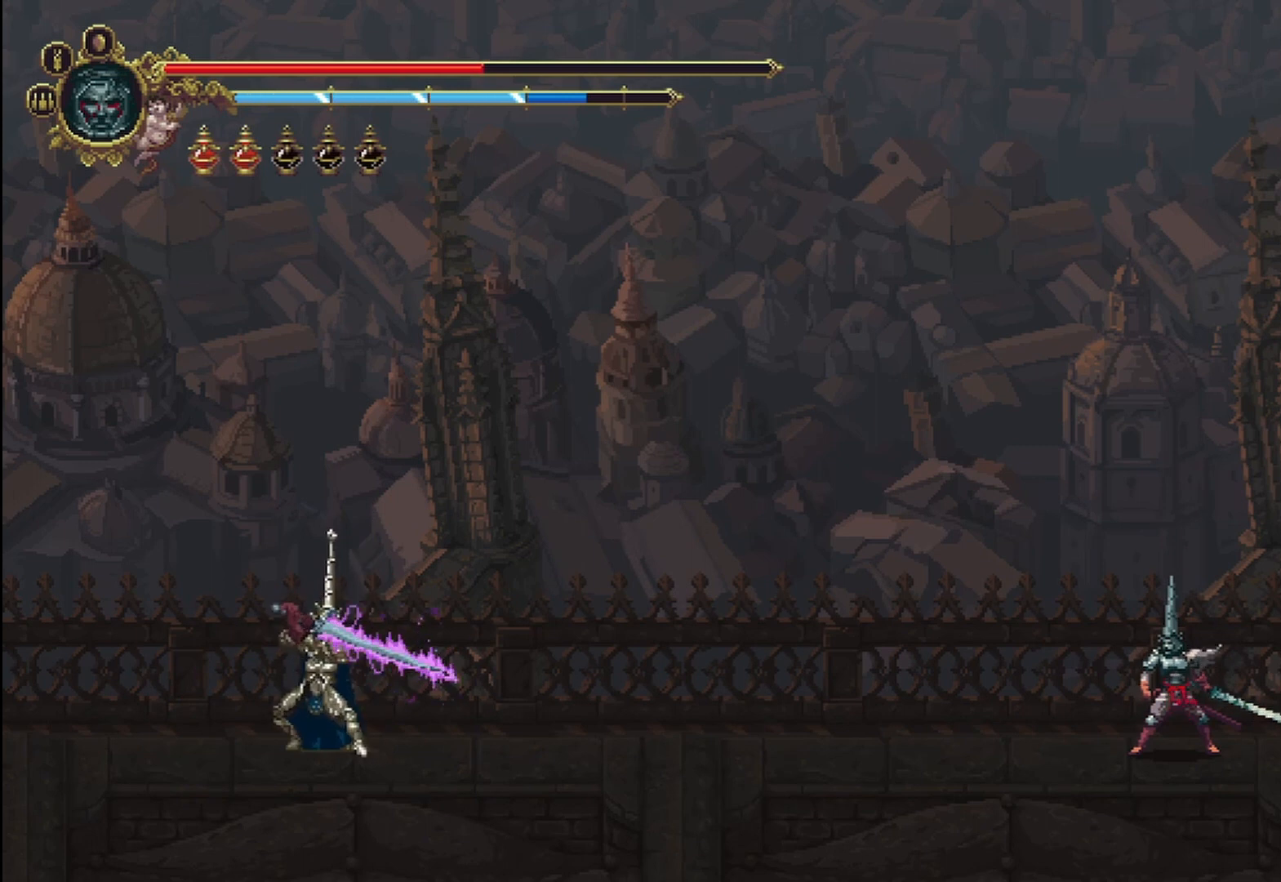
{"dt_ms": 500, "buttons": [], "left_stick": "up-left", "right_stick": "center", "events": [[42, "A", "down"], [42, "L2", "up"], [208, "A", "up"], [250, "A", "down"], [333, "L2", "down"], [375, "A", "up"], [417, "L2", "up"]]}
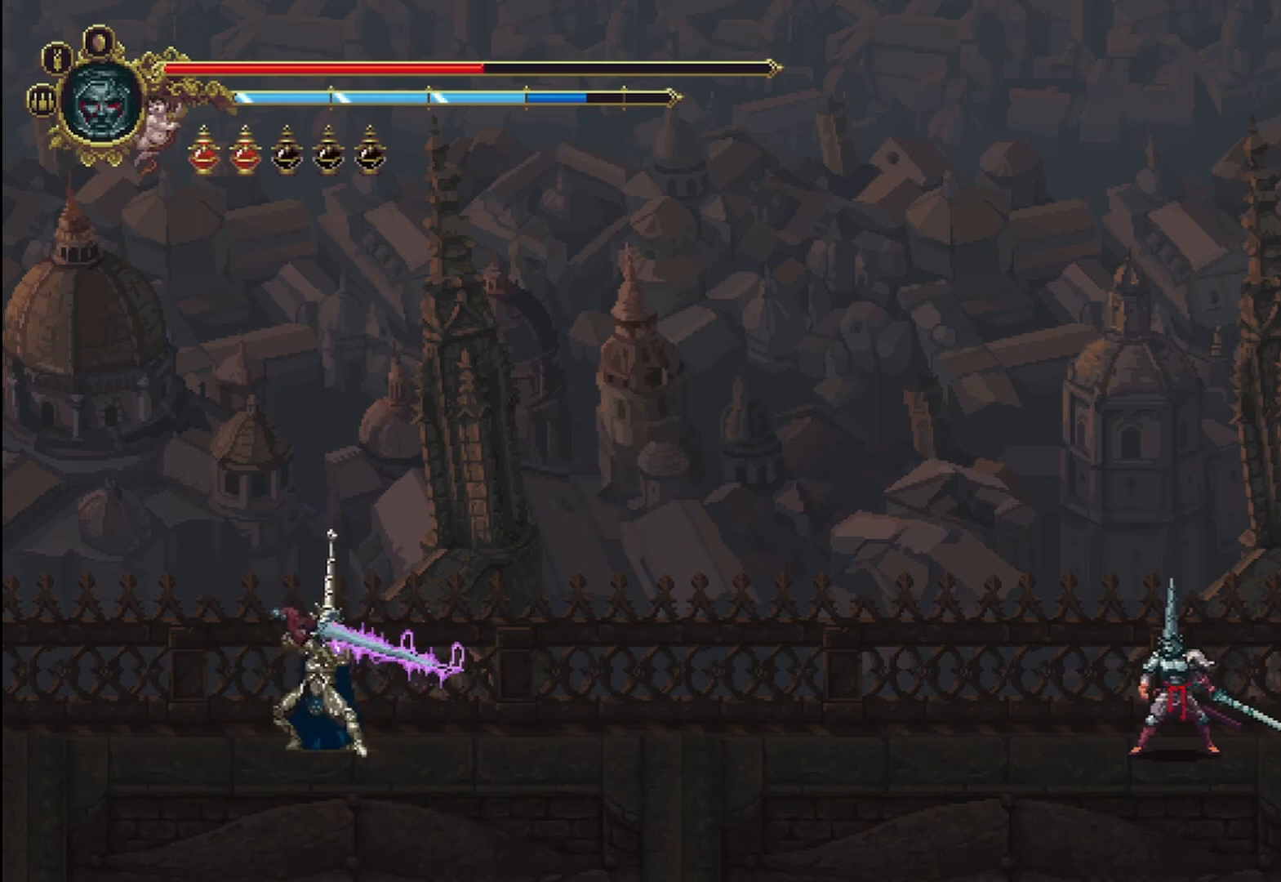
{"dt_ms": 500, "buttons": ["A", "L2"], "left_stick": "up-left", "right_stick": "center", "events": [[42, "L2", "down"], [167, "L2", "up"], [250, "L2", "down"], [375, "L2", "up"], [458, "L2", "down"], [500, "A", "down"]]}
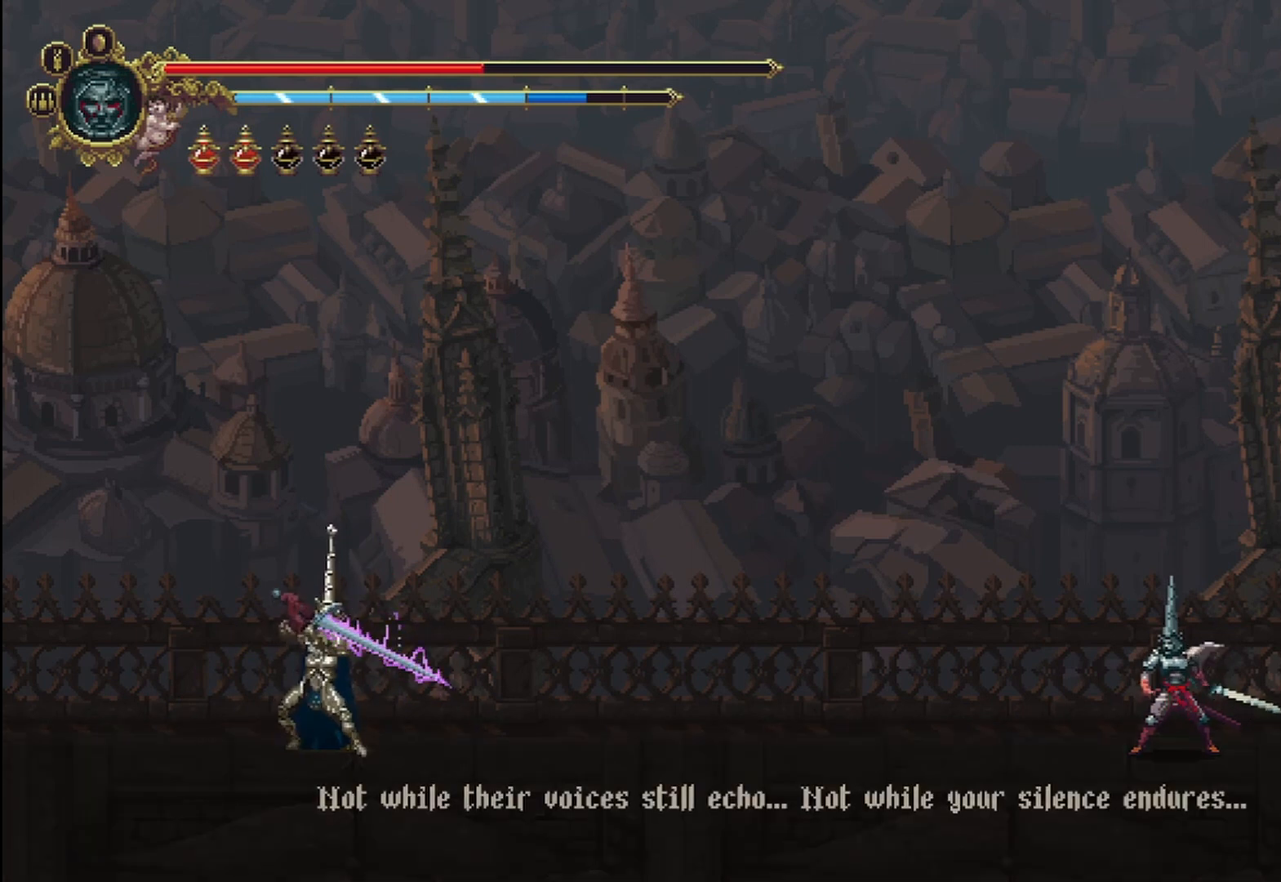
{"dt_ms": 500, "buttons": [], "left_stick": "up-left", "right_stick": "center", "events": [[83, "L2", "up"], [125, "A", "up"], [208, "A", "down"], [292, "A", "up"], [375, "A", "down"], [417, "L2", "down"], [458, "A", "up"], [500, "L2", "up"]]}